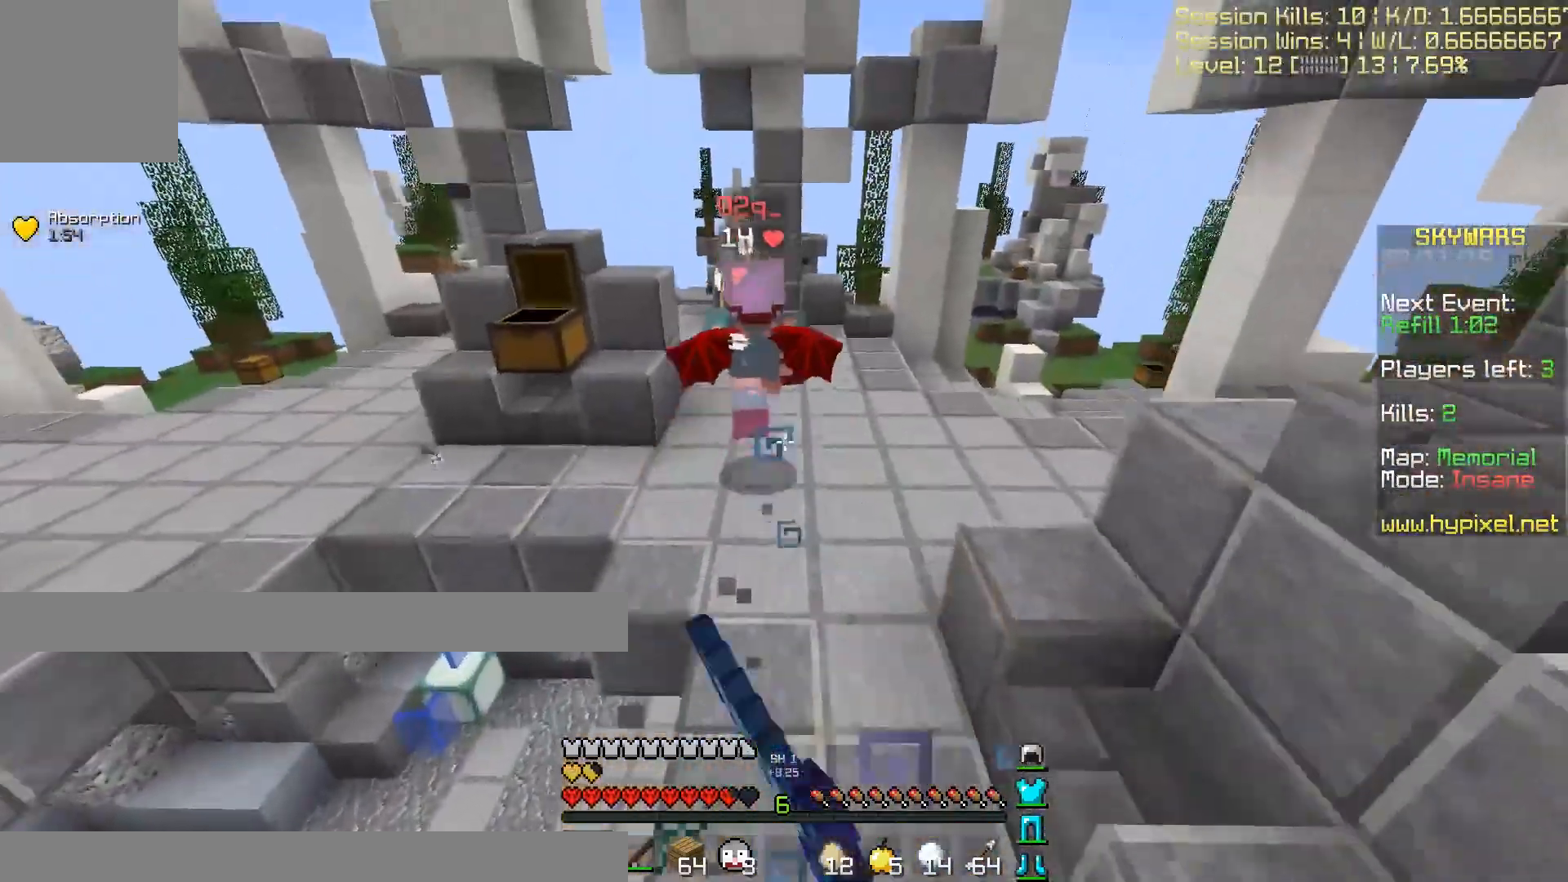
Gameplay with keyboard; each line is a JSON object with the keys held at the frame after it. "events" lists presses ("down") and releases ("up") of "a", "d", "s" and "w" between this image and that frame as [ms after this image, input, new state], when the widget could be followed in between. No other keys are recorded. Mouse input is not recorded.
{"keys": ["d", "w"], "events": [[401, "d", "down"]]}
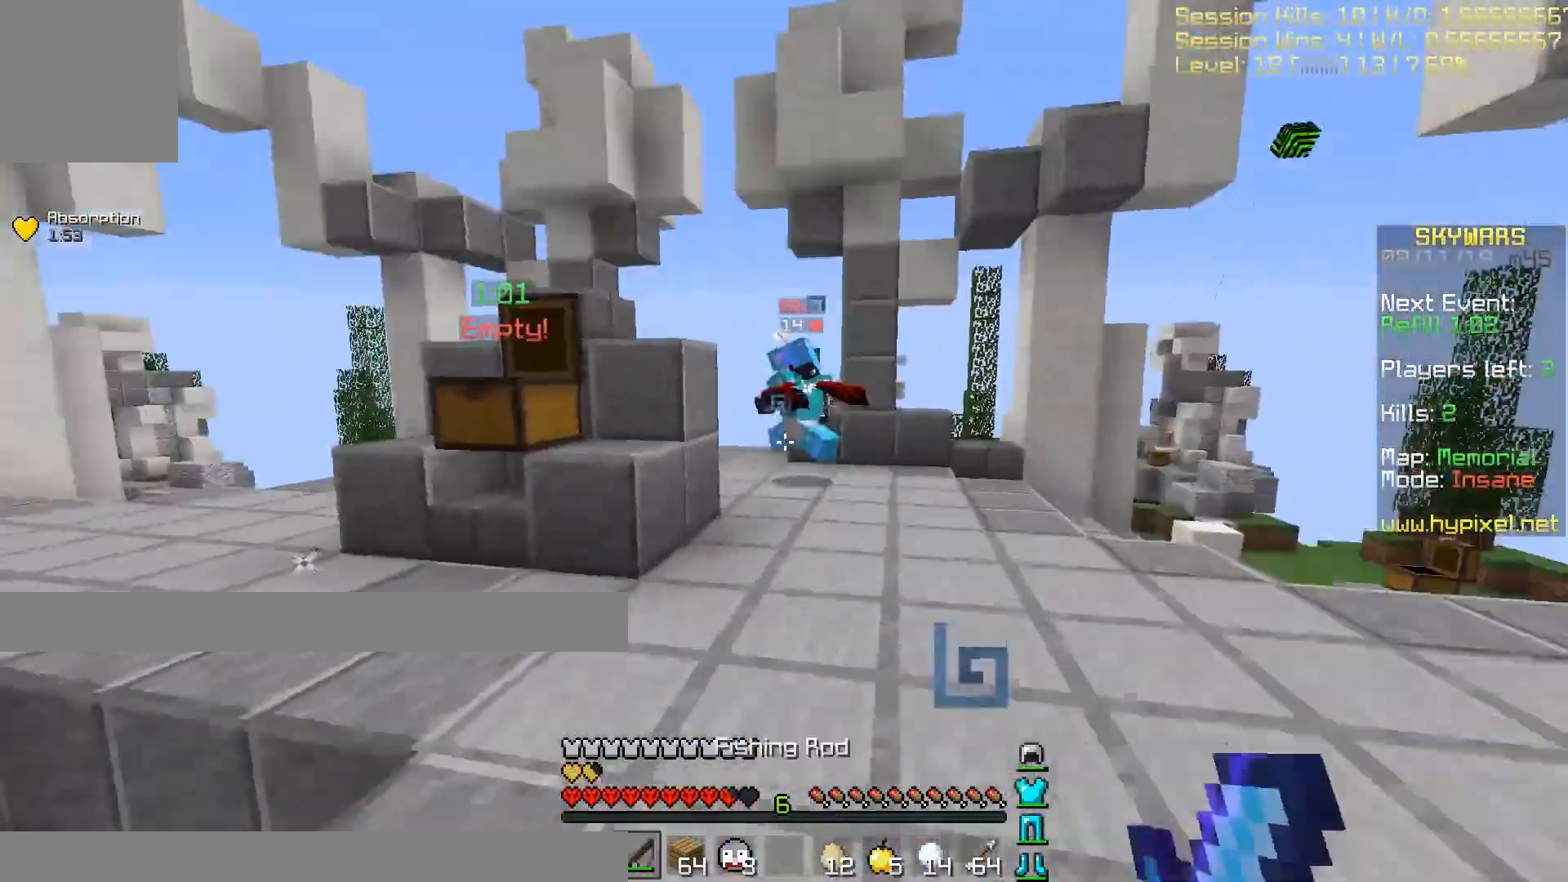
{"keys": ["d", "w"], "events": []}
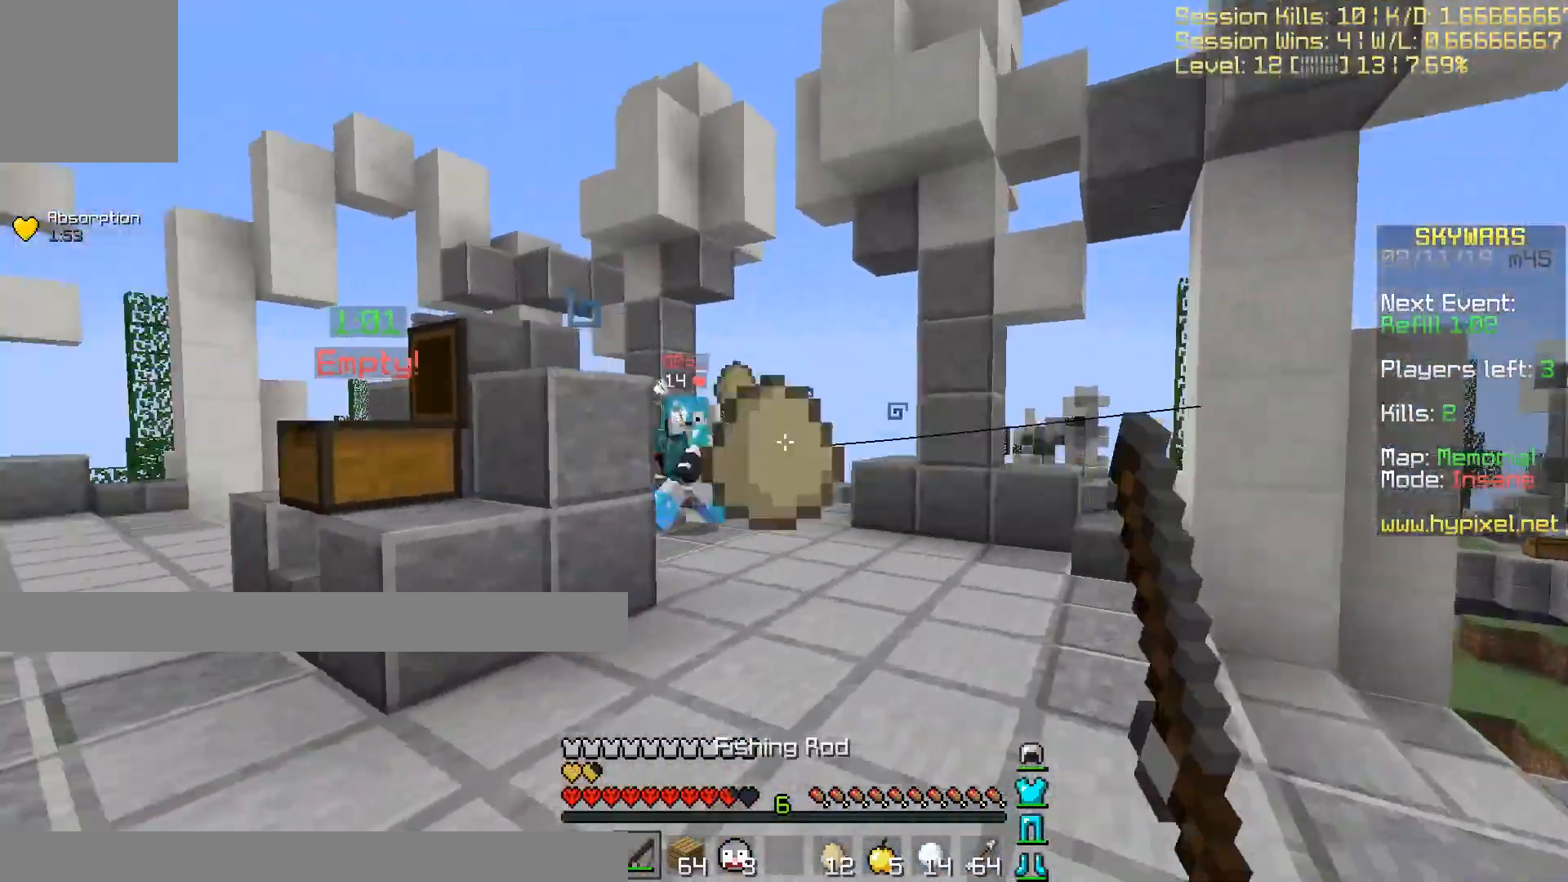
{"keys": [], "events": [[34, "w", "up"], [100, "s", "down"], [201, "a", "down"], [201, "d", "up"], [468, "a", "up"], [501, "s", "up"]]}
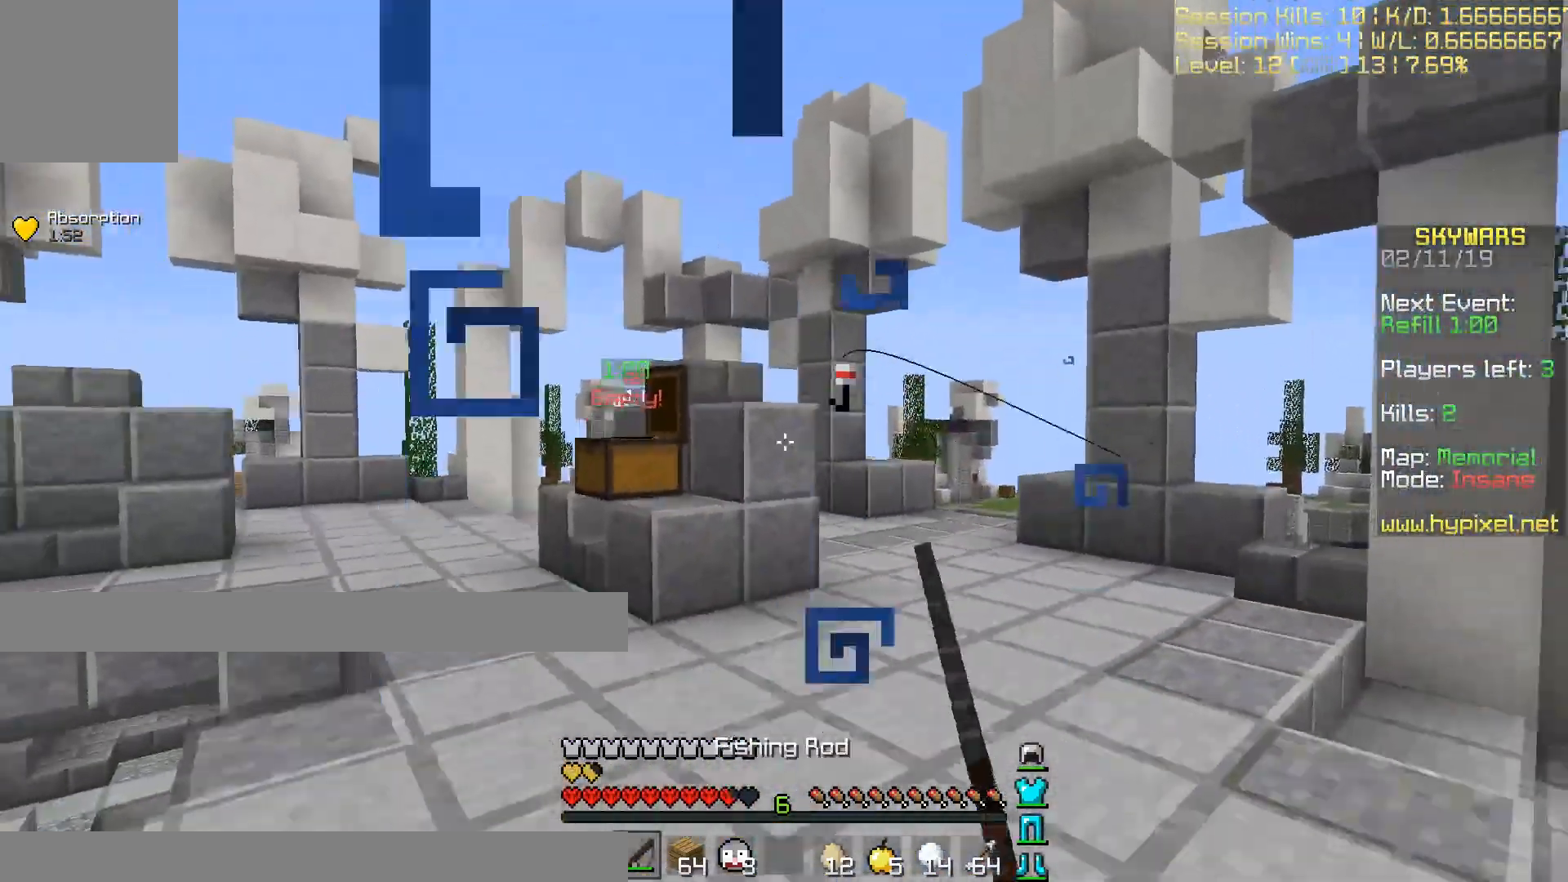
{"keys": ["w"], "events": [[33, "d", "down"], [100, "w", "down"], [400, "d", "up"]]}
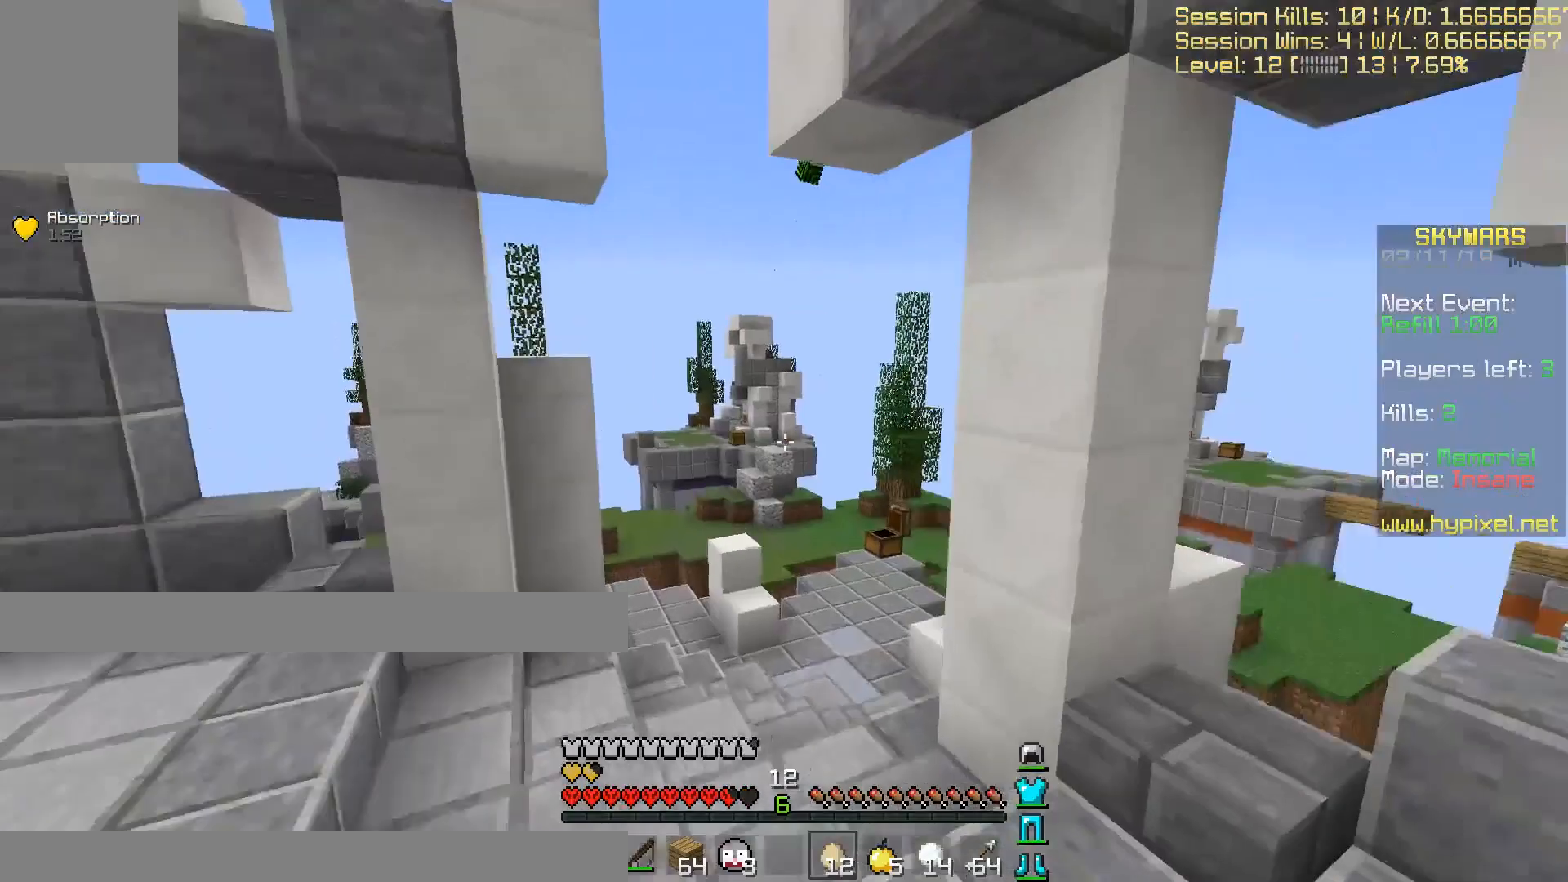
{"keys": ["w"], "events": []}
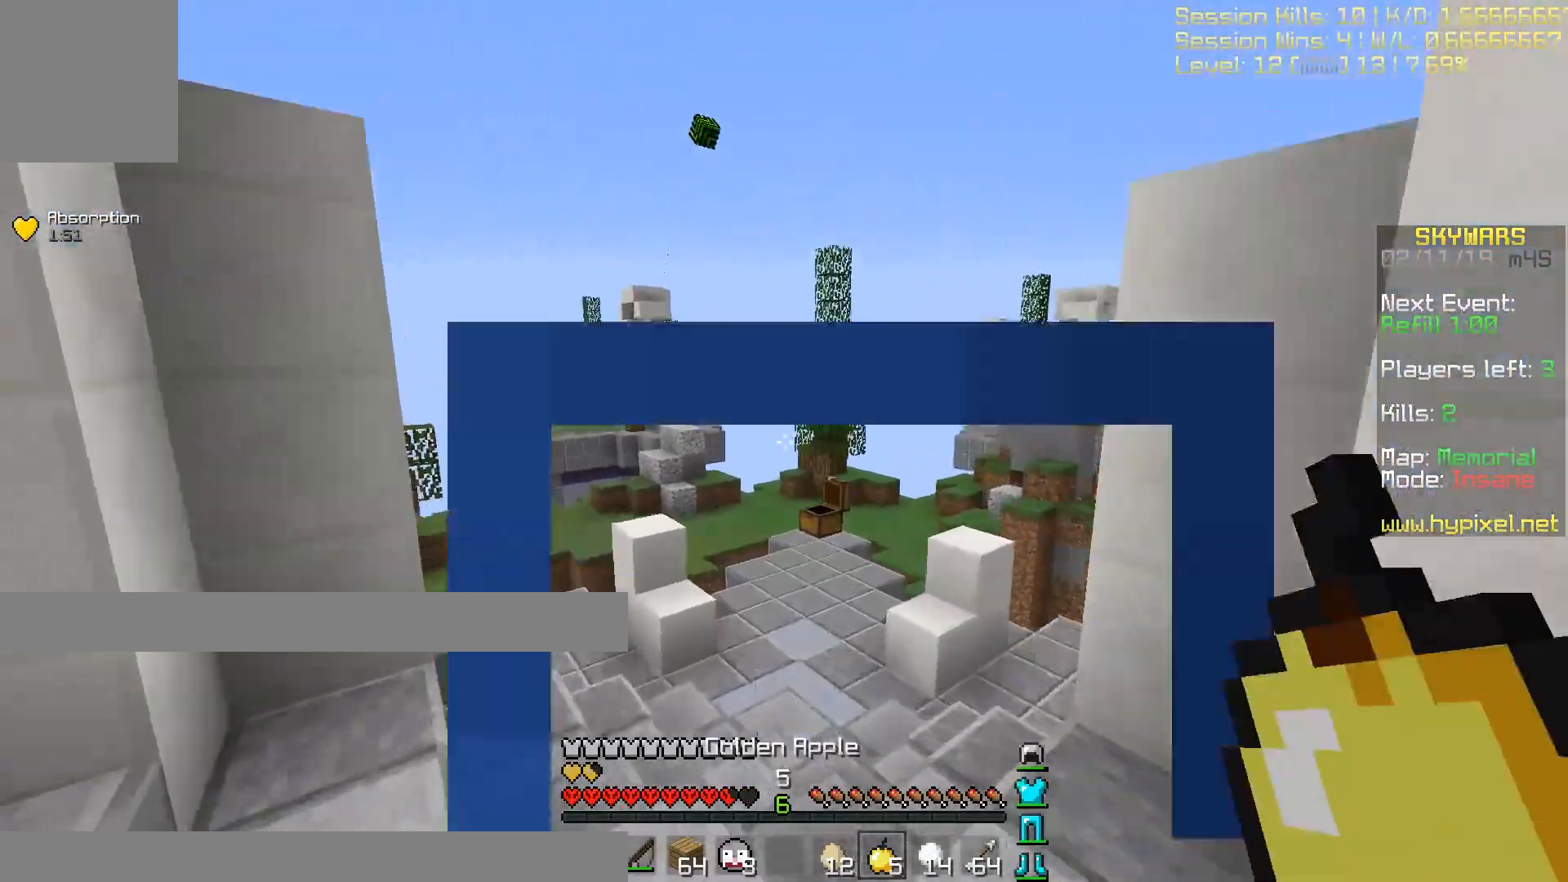
{"keys": ["w"], "events": []}
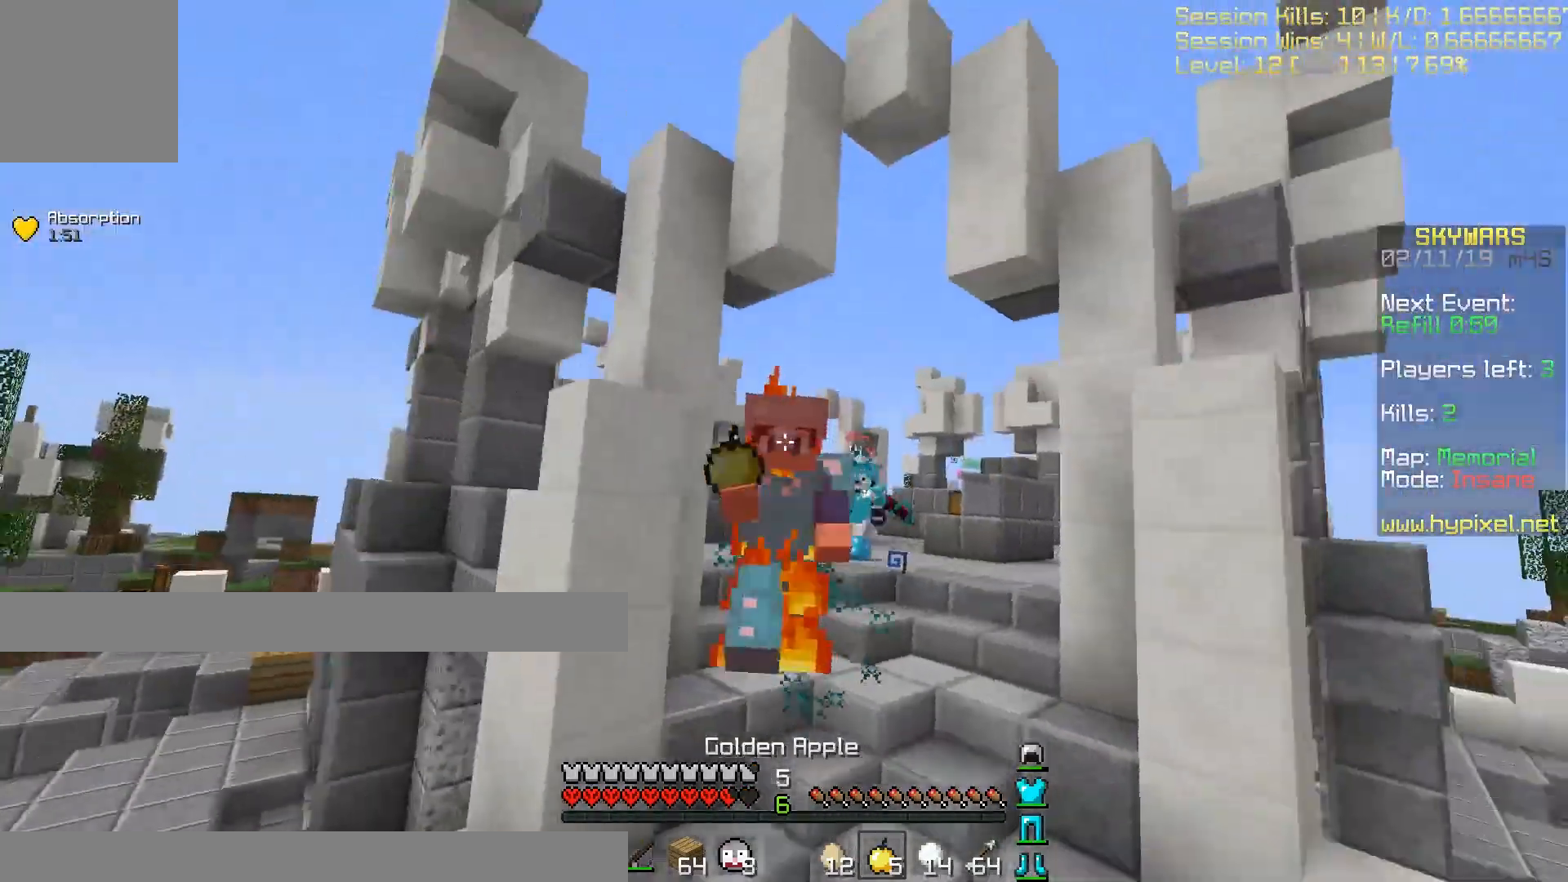
{"keys": ["w"], "events": []}
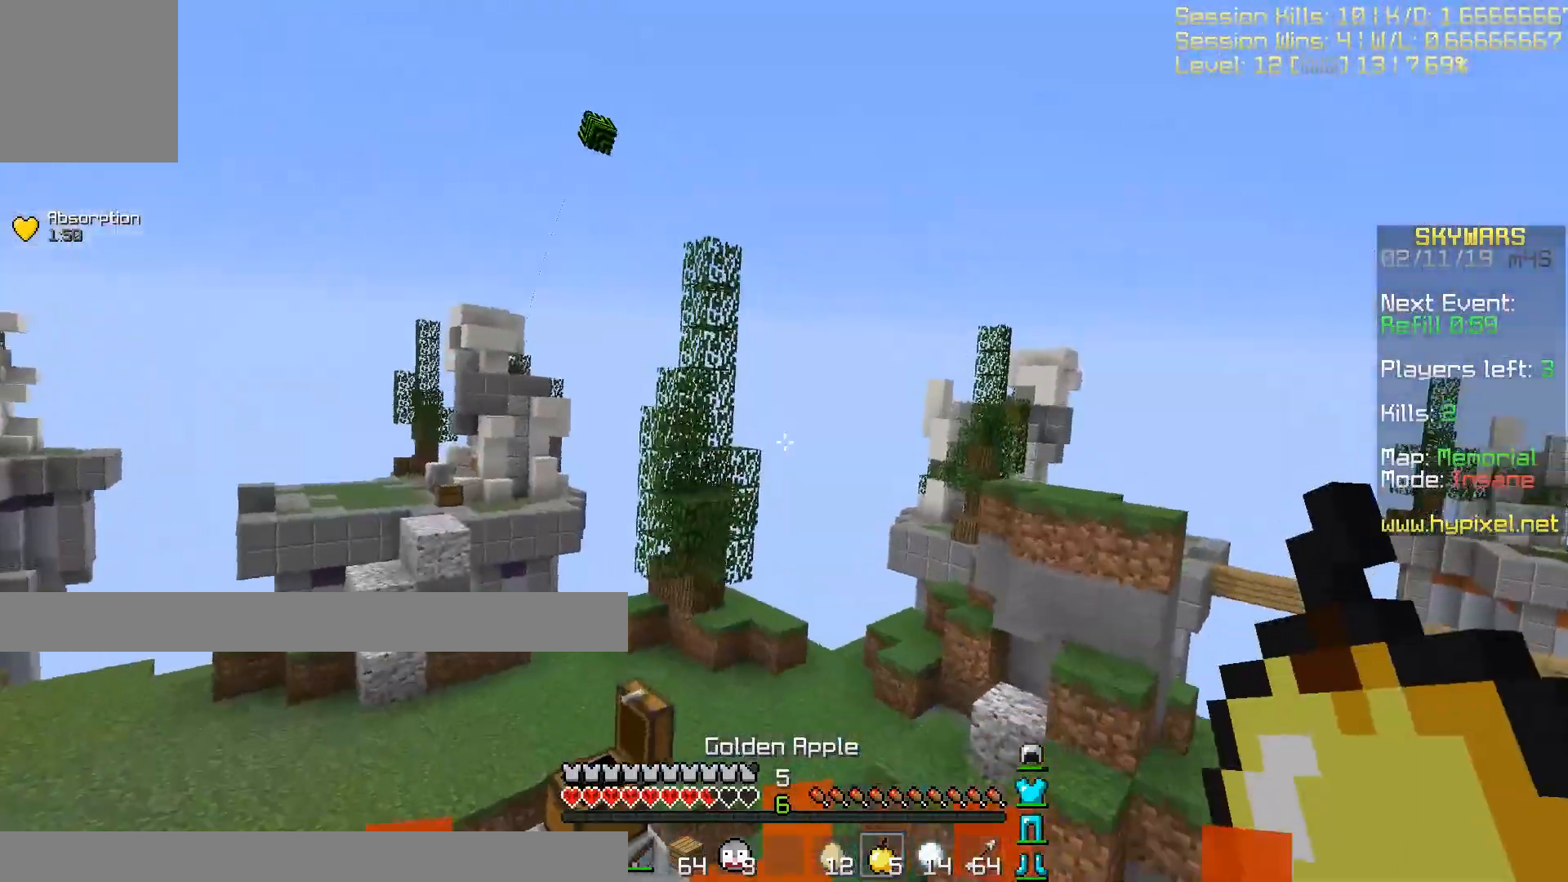
{"keys": ["w"], "events": []}
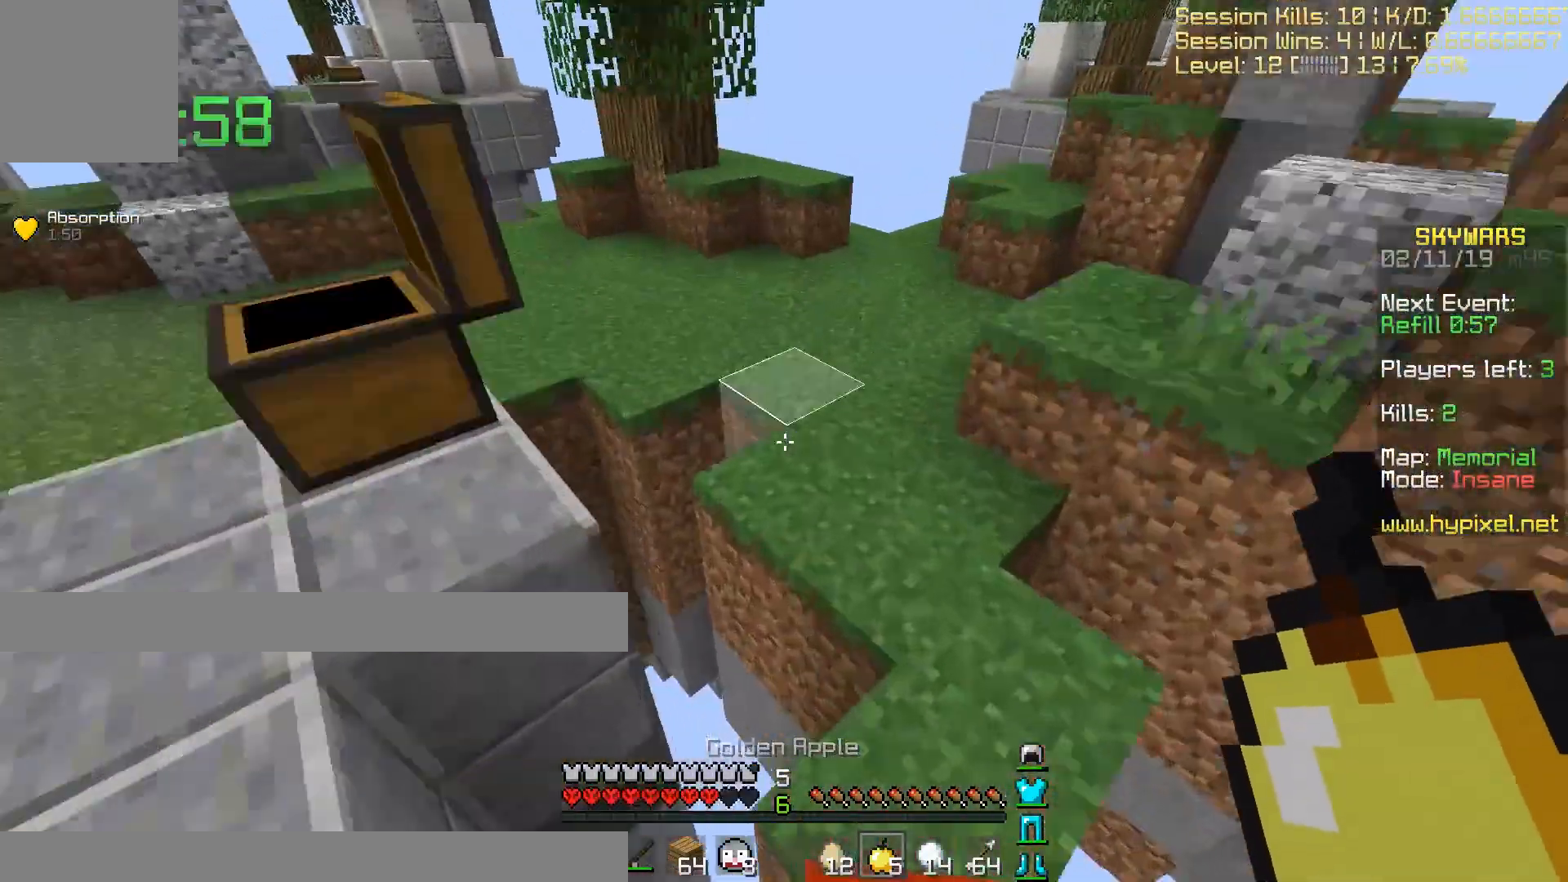
{"keys": ["d", "w"], "events": [[67, "d", "down"]]}
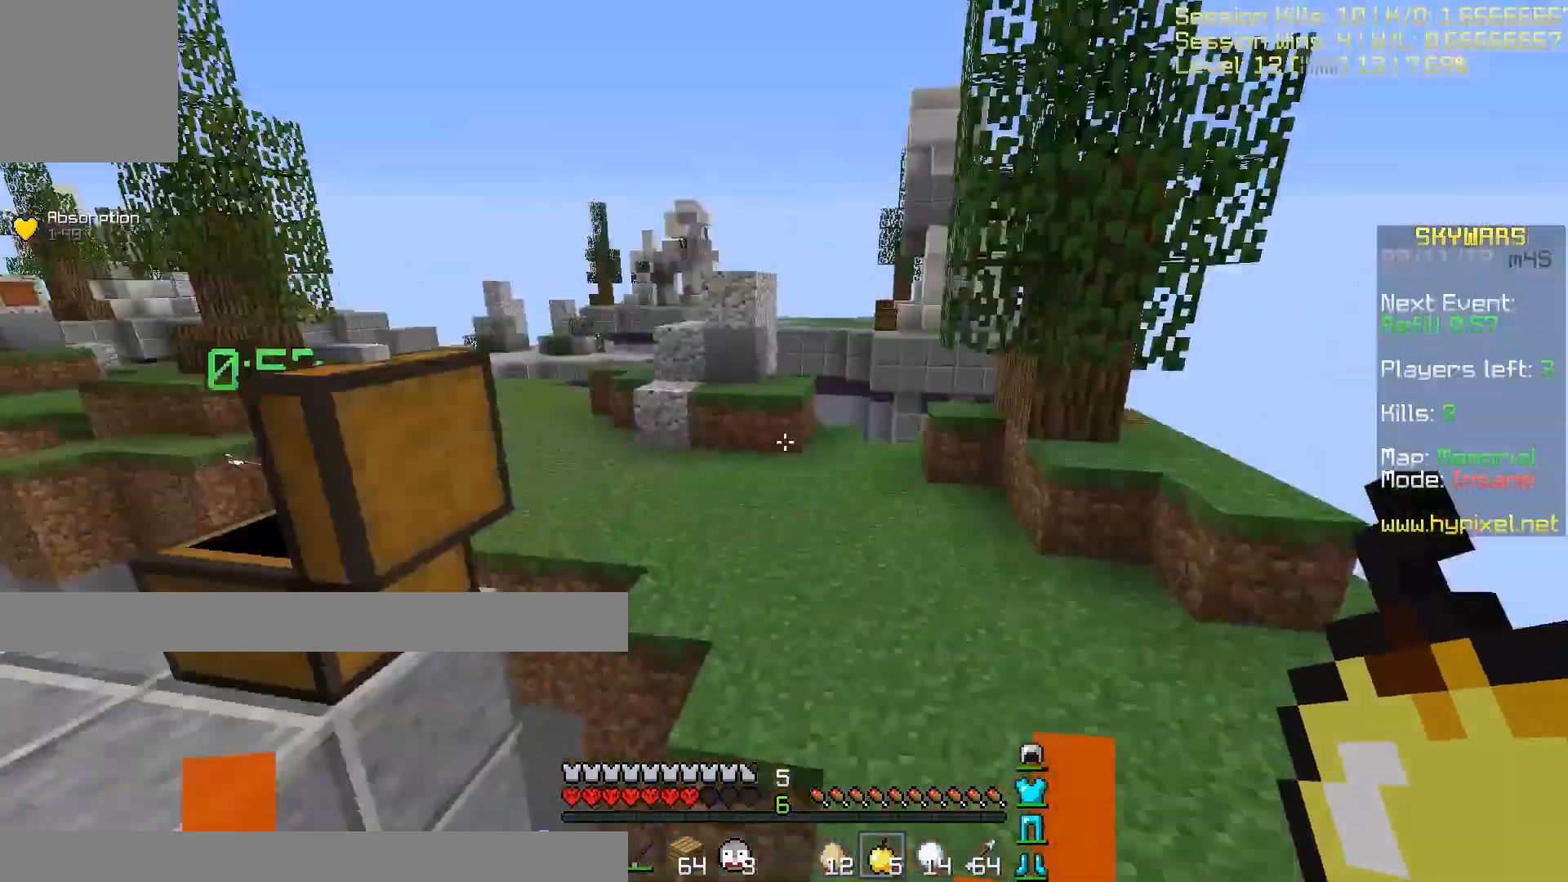
{"keys": ["a", "w"], "events": [[66, "d", "up"], [367, "a", "down"]]}
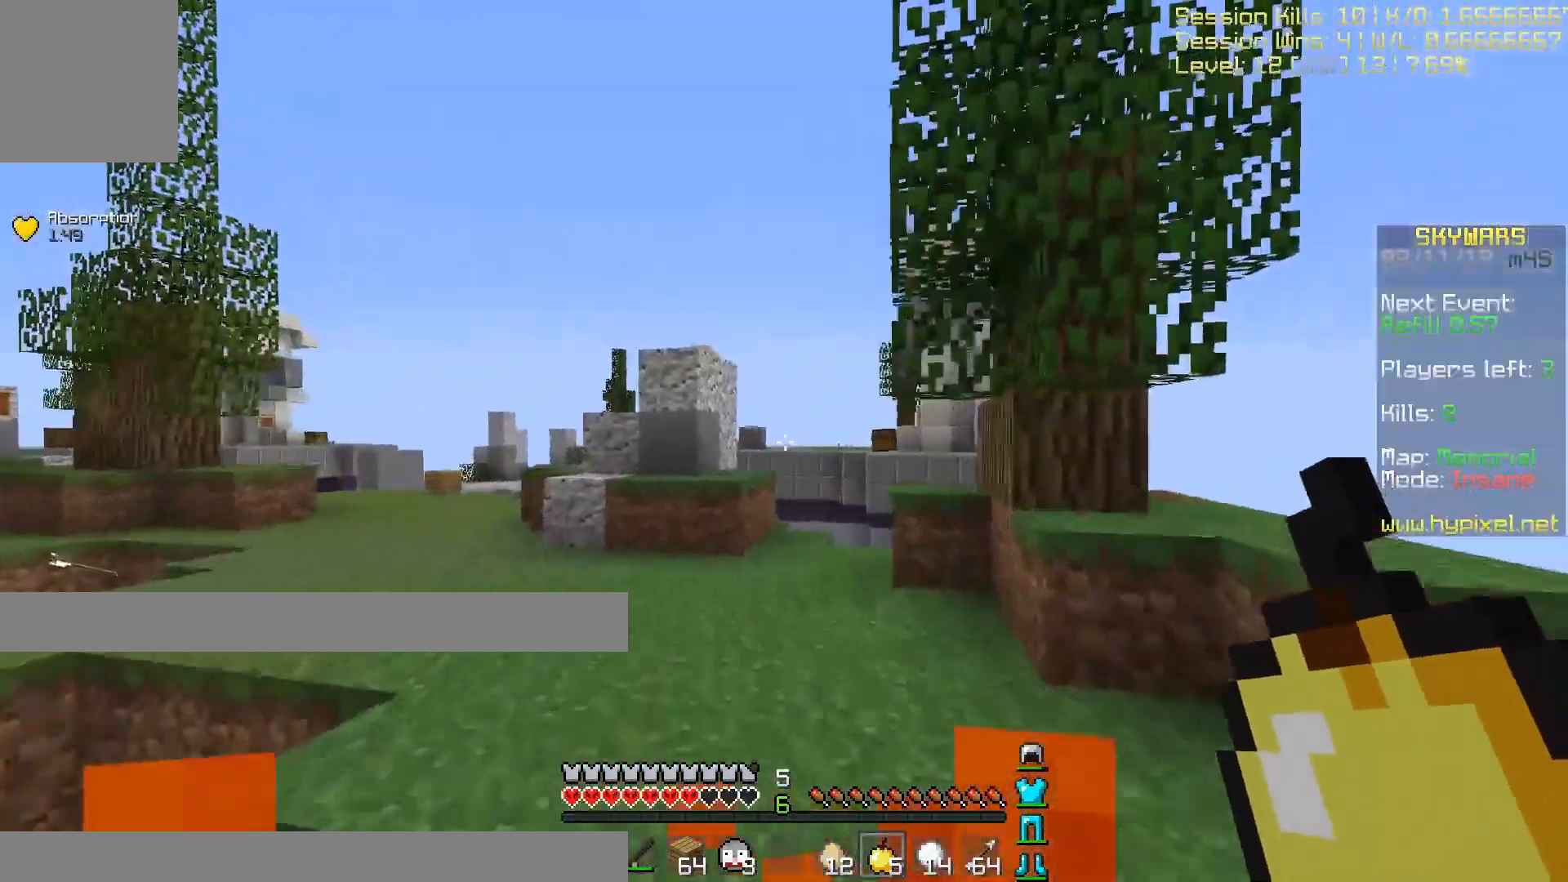
{"keys": ["w"], "events": [[100, "a", "up"]]}
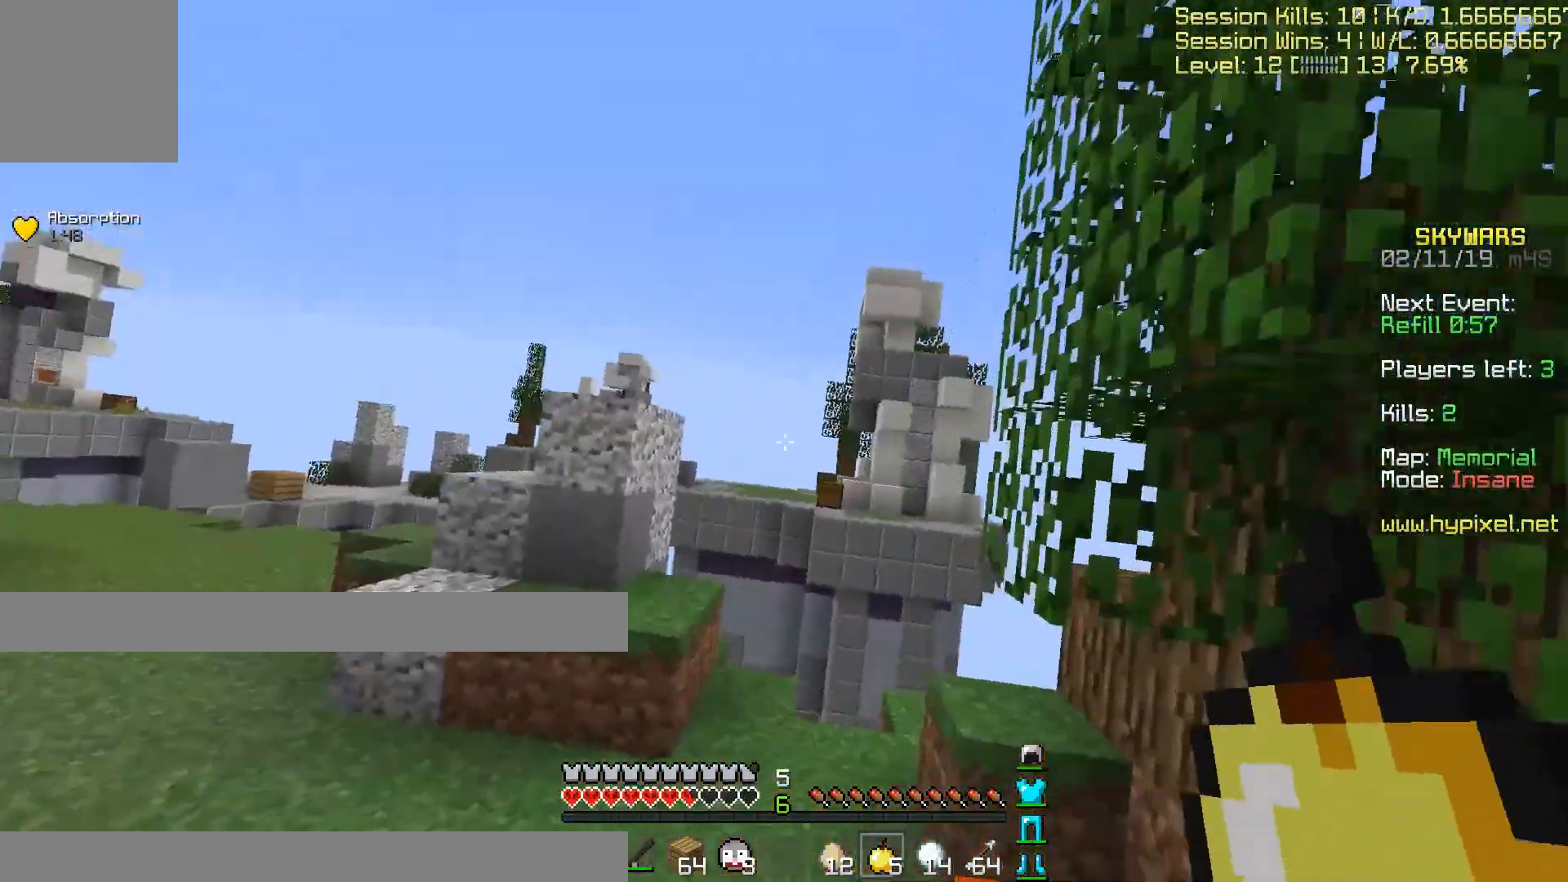
{"keys": ["w"], "events": []}
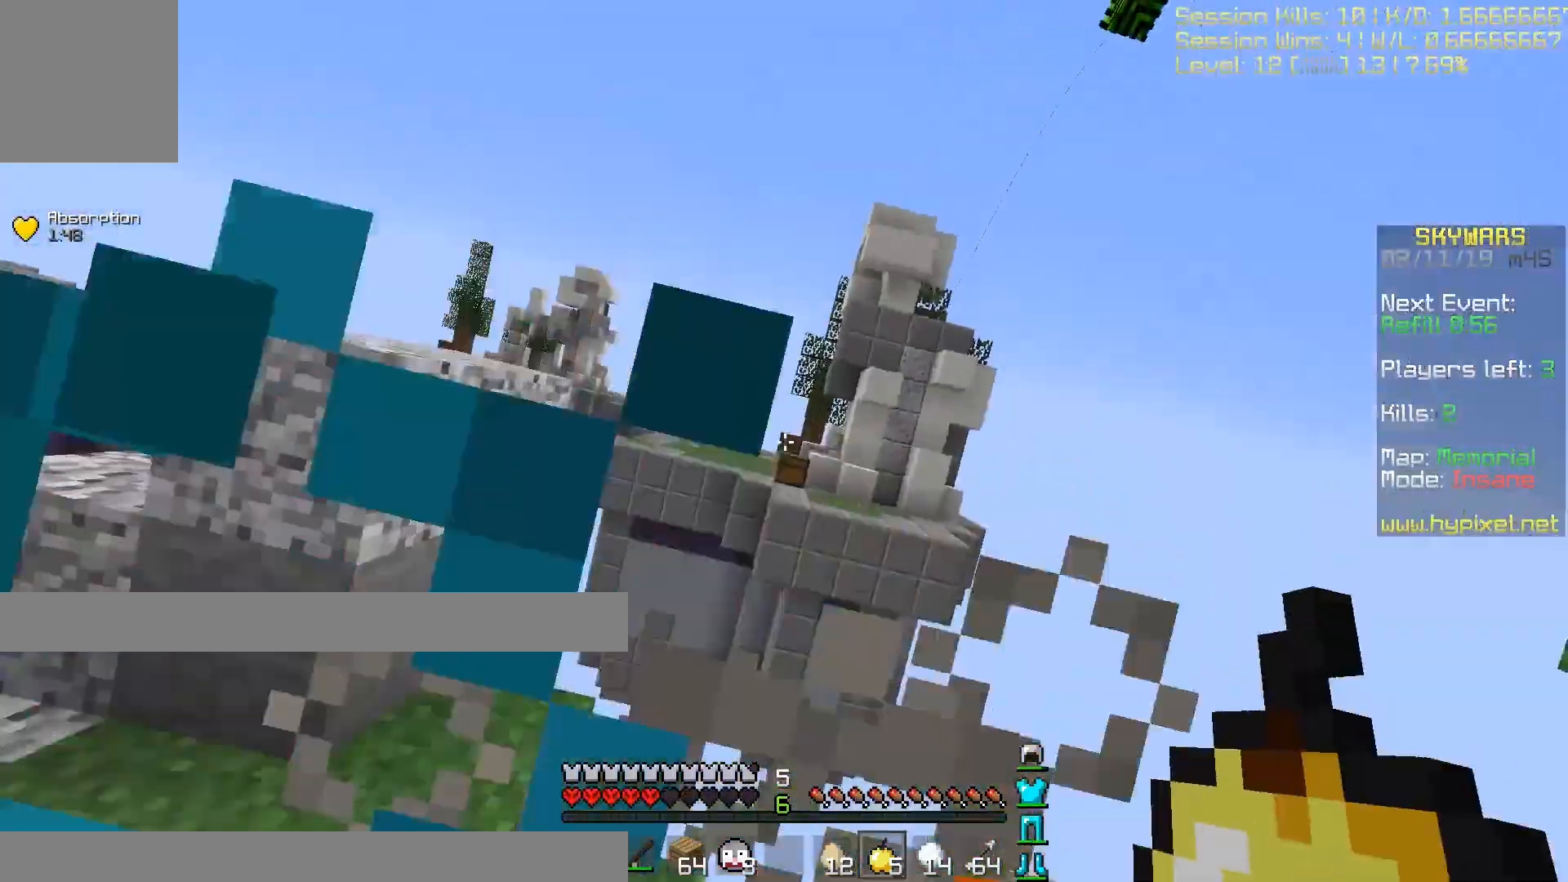
{"keys": ["d", "w"], "events": [[467, "d", "down"]]}
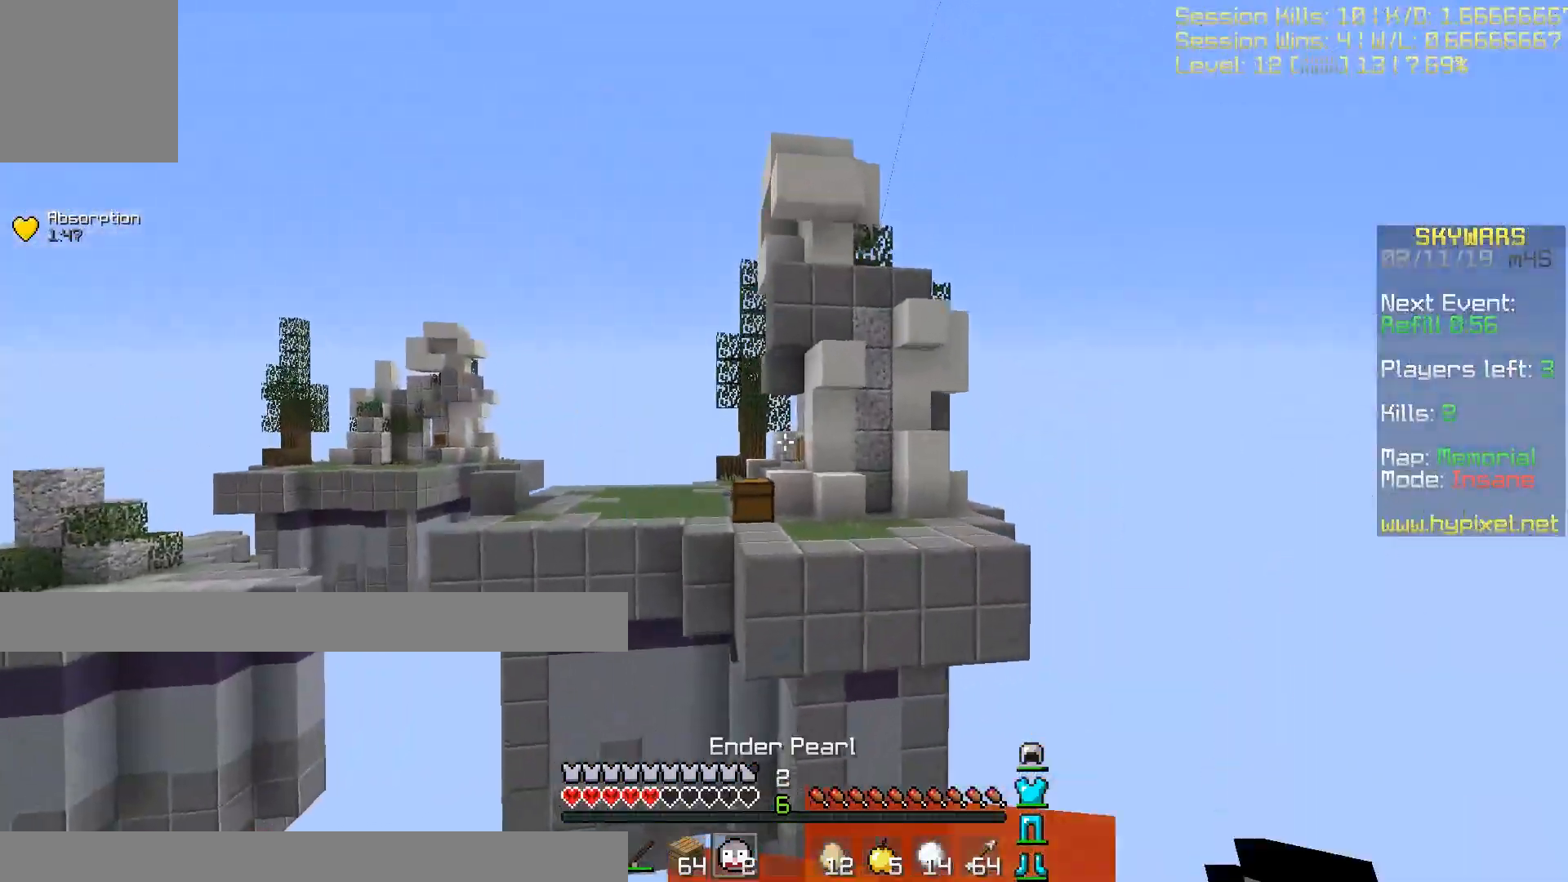
{"keys": ["w"], "events": [[300, "d", "up"]]}
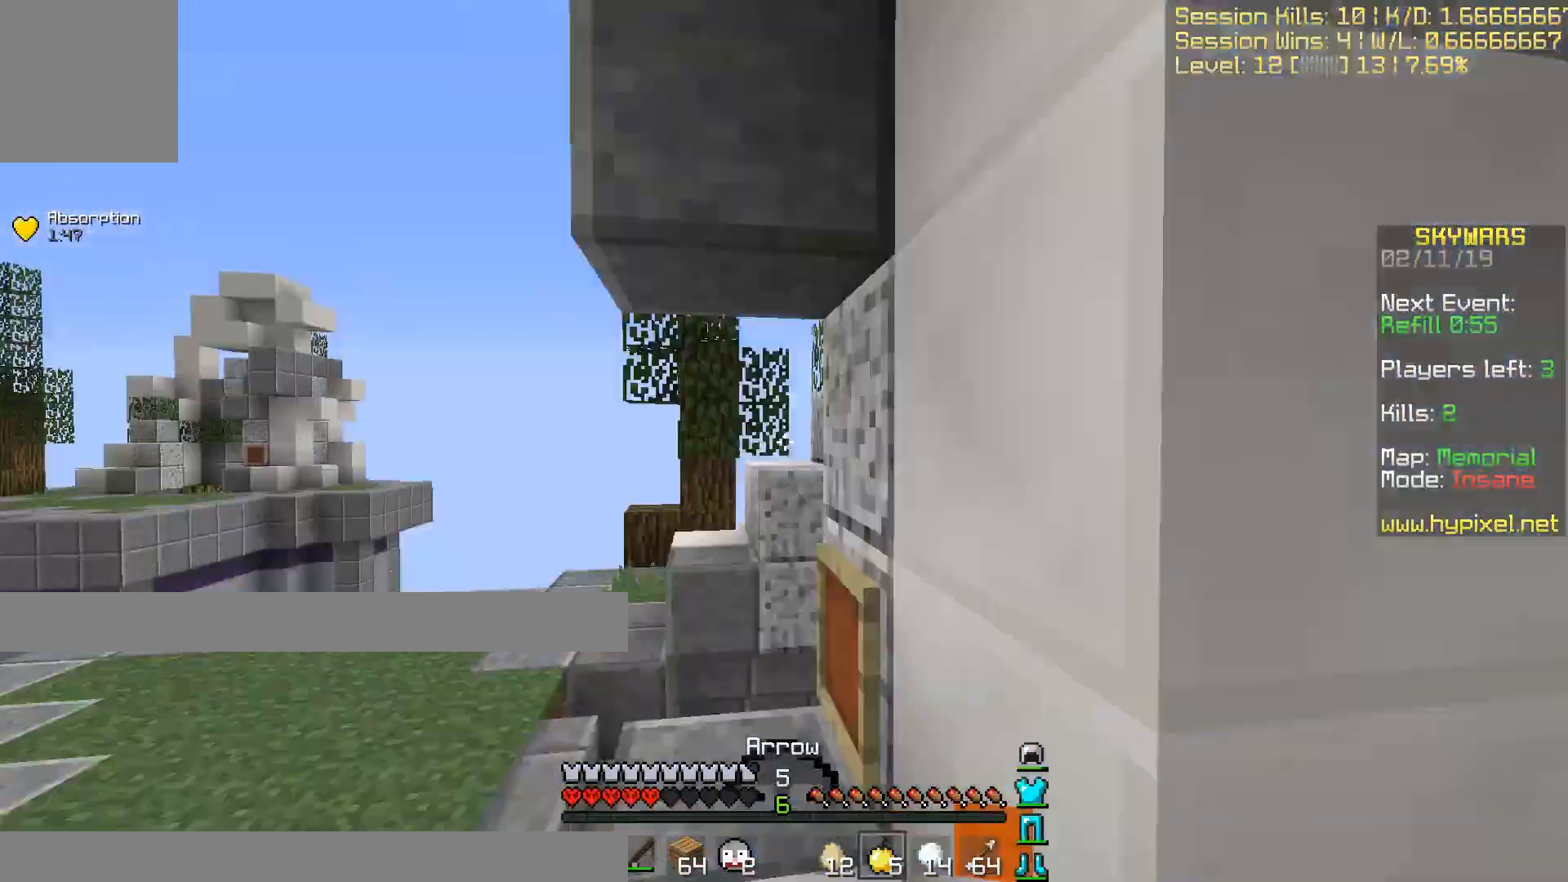
{"keys": ["w"], "events": []}
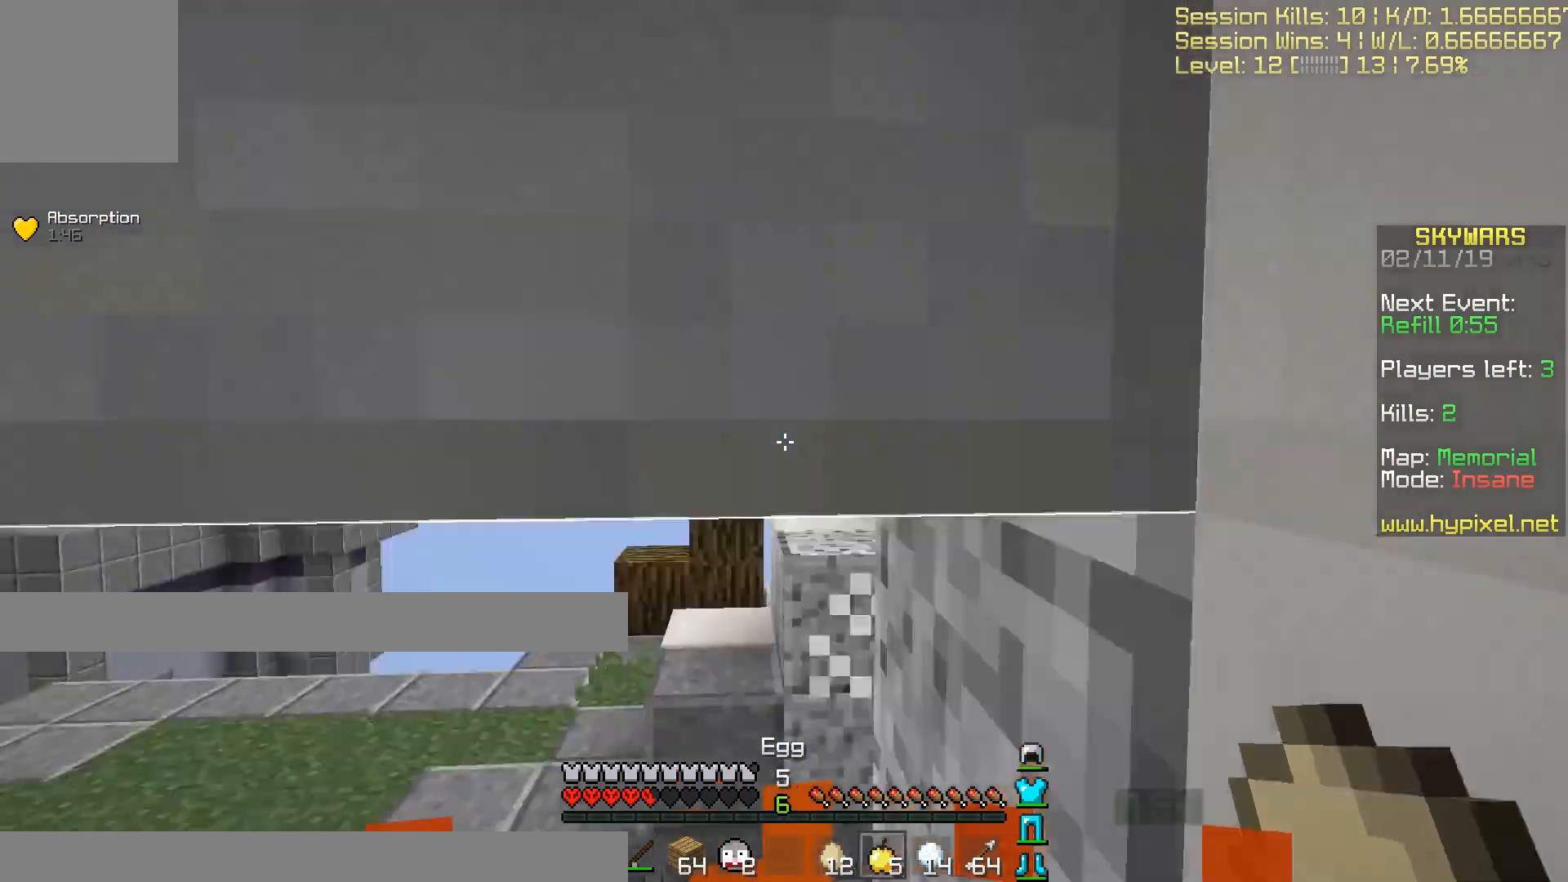
{"keys": ["d", "s"], "events": [[100, "w", "up"], [200, "d", "down"], [300, "s", "down"]]}
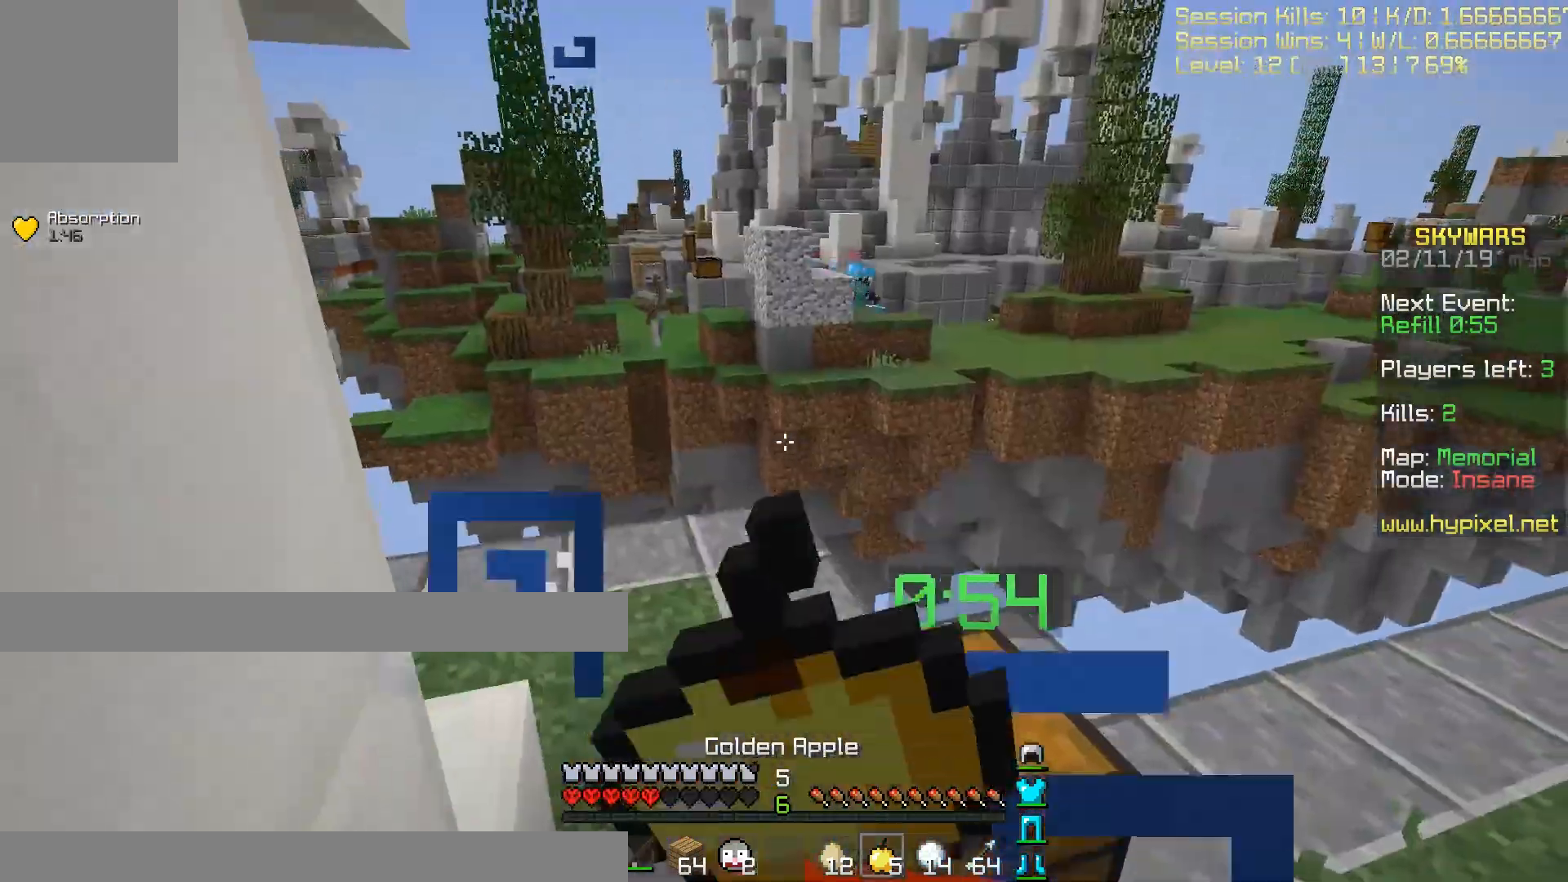
{"keys": ["a", "w"], "events": [[67, "d", "up"], [134, "a", "down"], [334, "s", "up"], [467, "w", "down"]]}
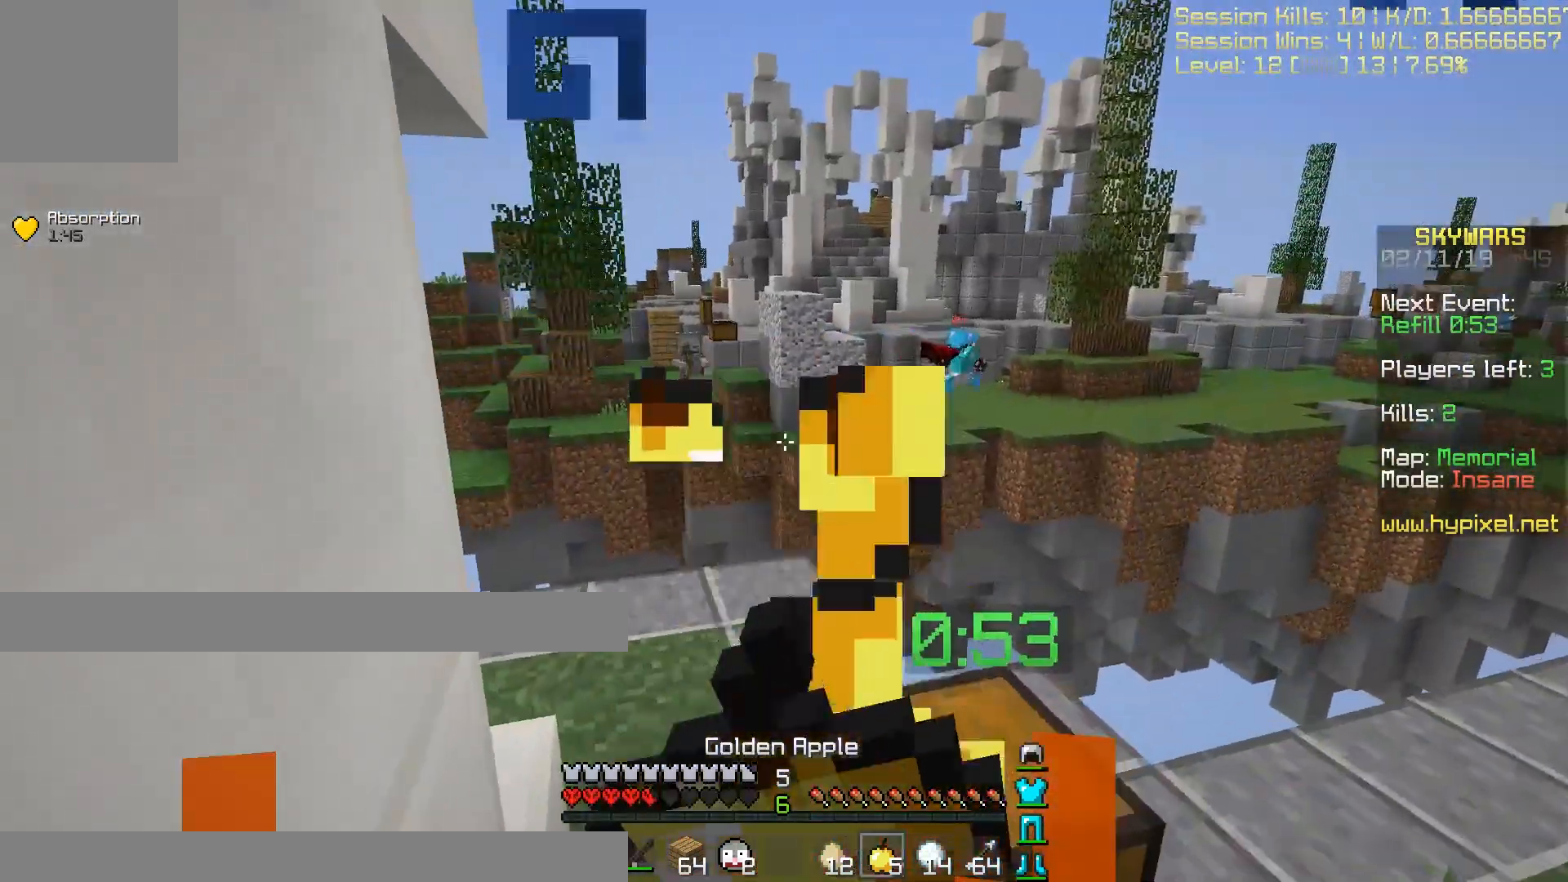
{"keys": ["a", "w"], "events": []}
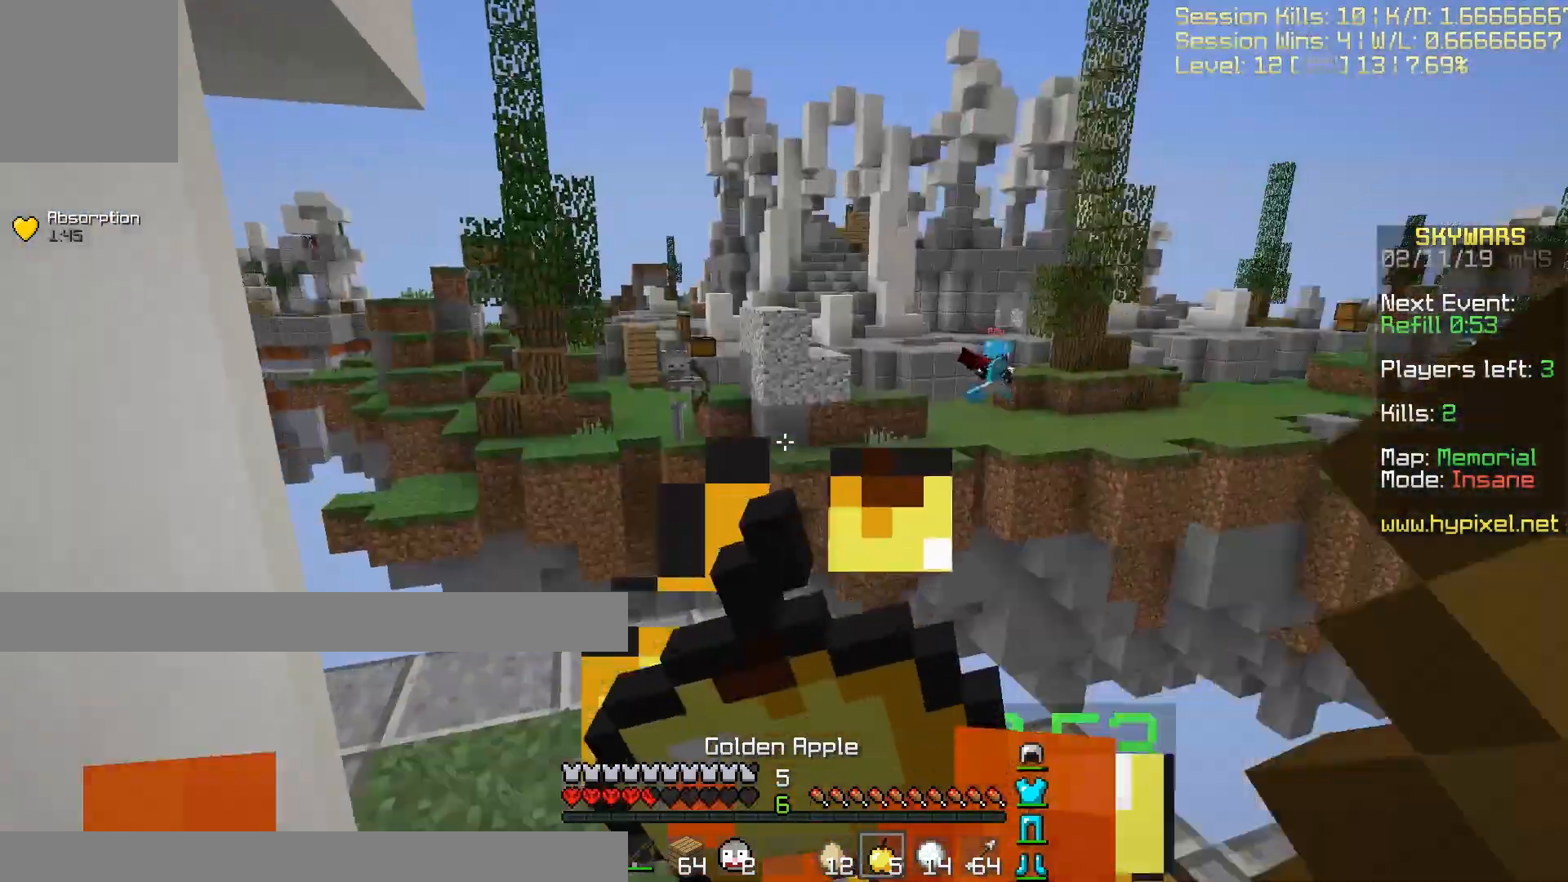
{"keys": ["a", "w"], "events": []}
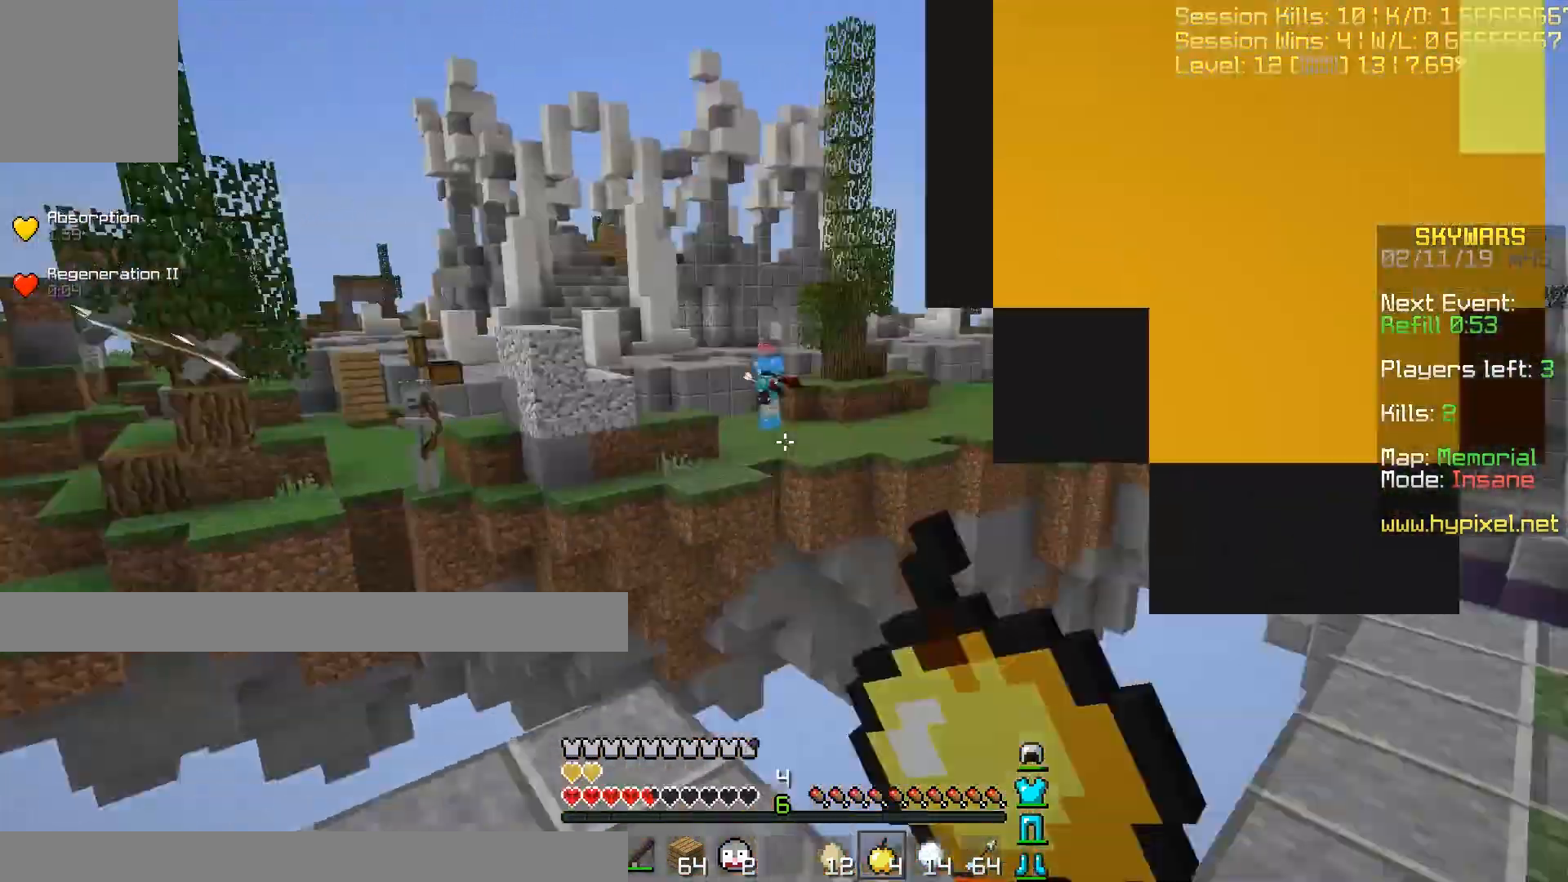
{"keys": ["w"], "events": [[100, "a", "up"], [100, "w", "up"], [133, "d", "down"], [233, "w", "down"], [367, "d", "up"]]}
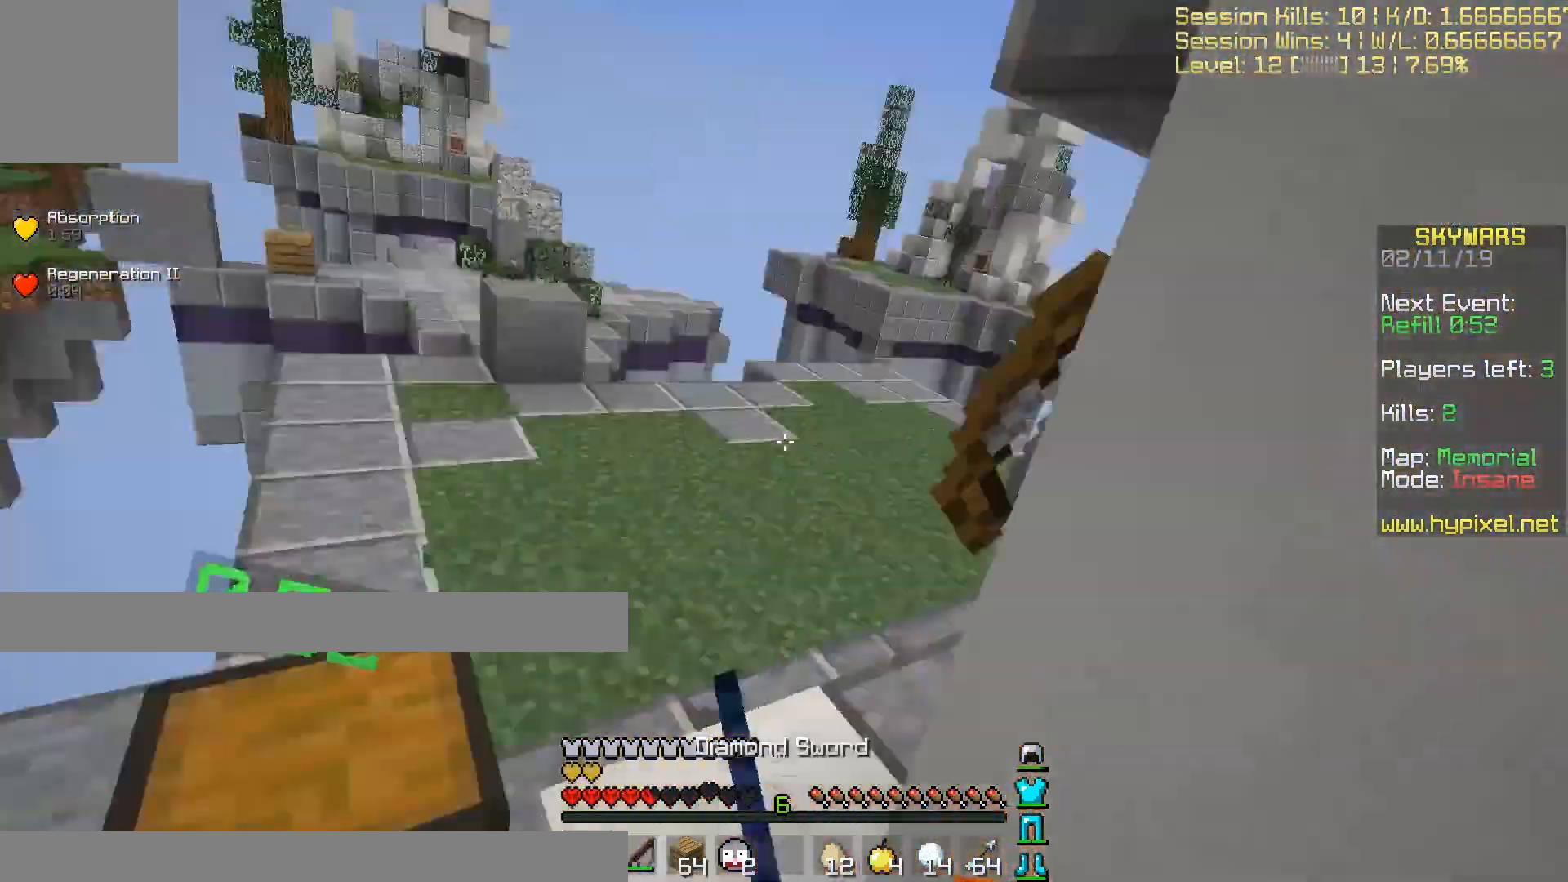
{"keys": ["d", "w"], "events": [[67, "d", "down"]]}
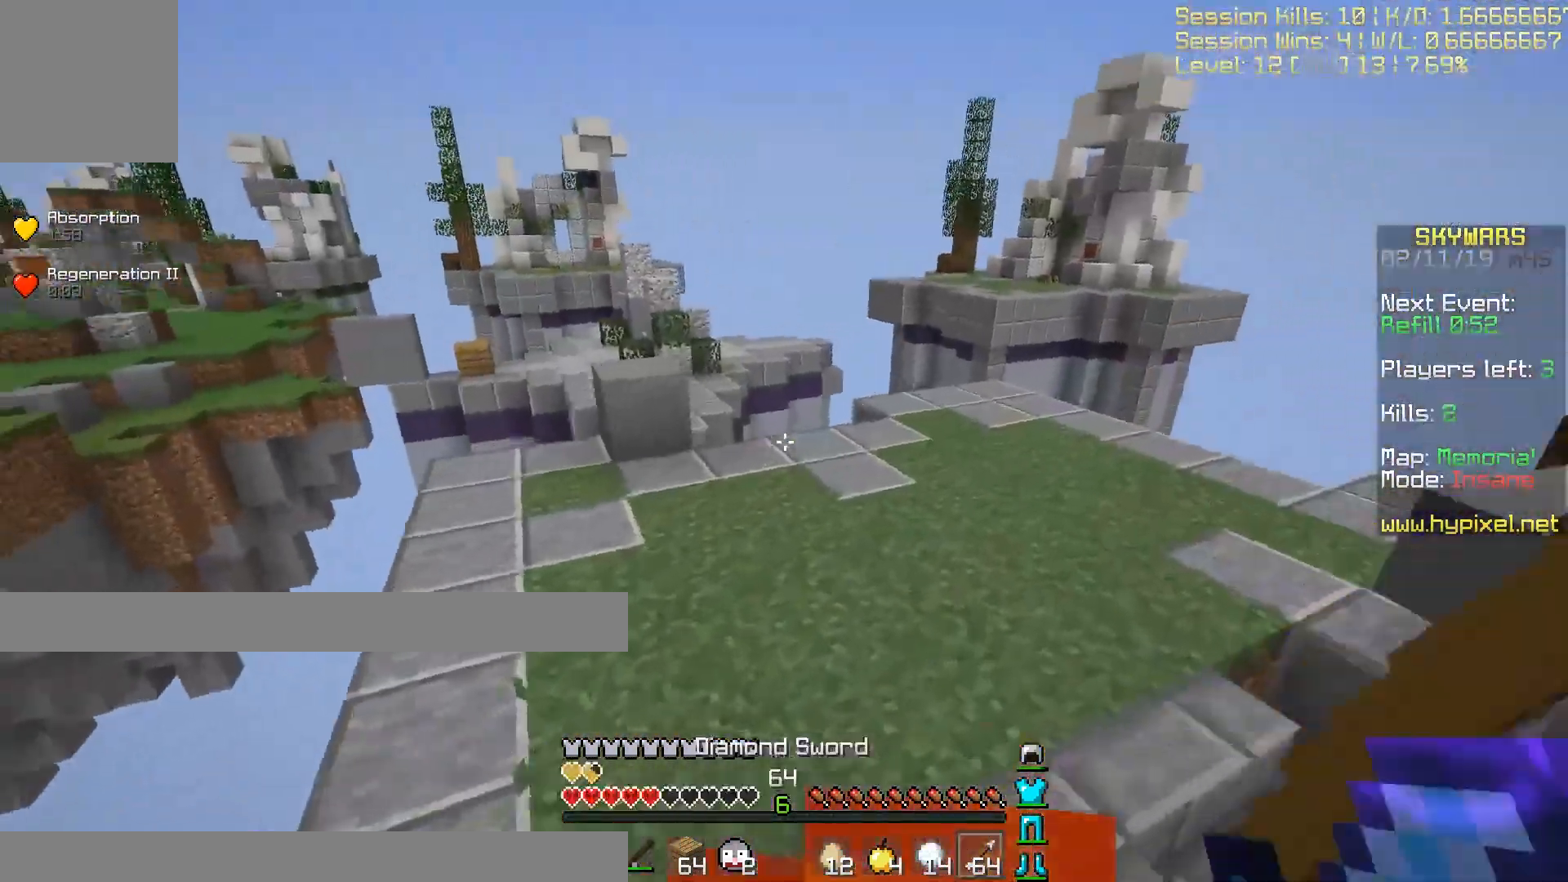
{"keys": ["d", "w"], "events": []}
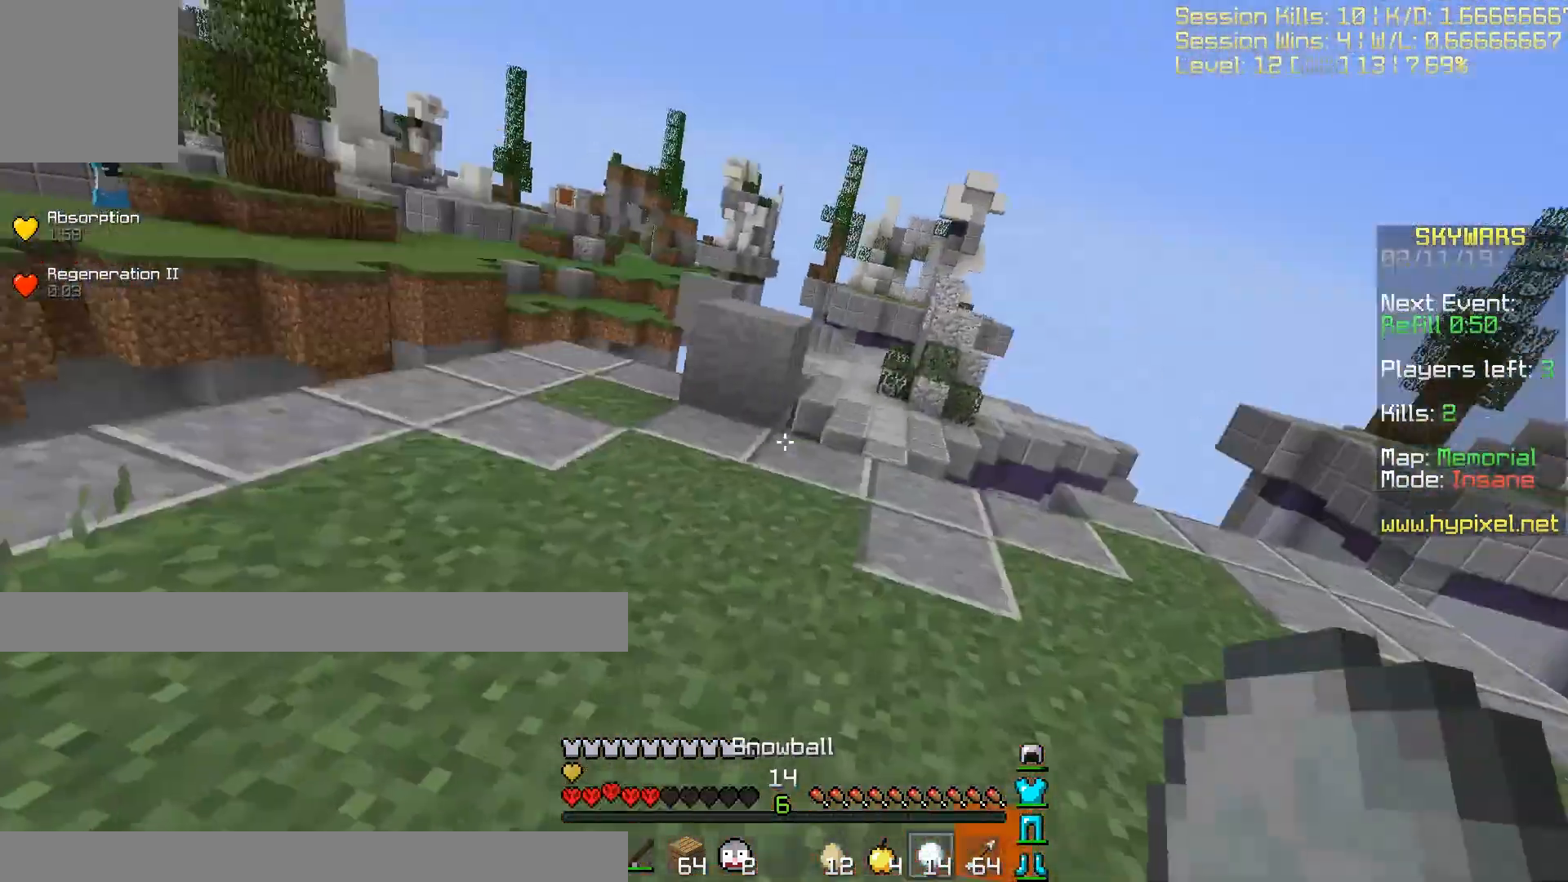
{"keys": ["d", "s"], "events": [[234, "w", "up"], [434, "s", "down"]]}
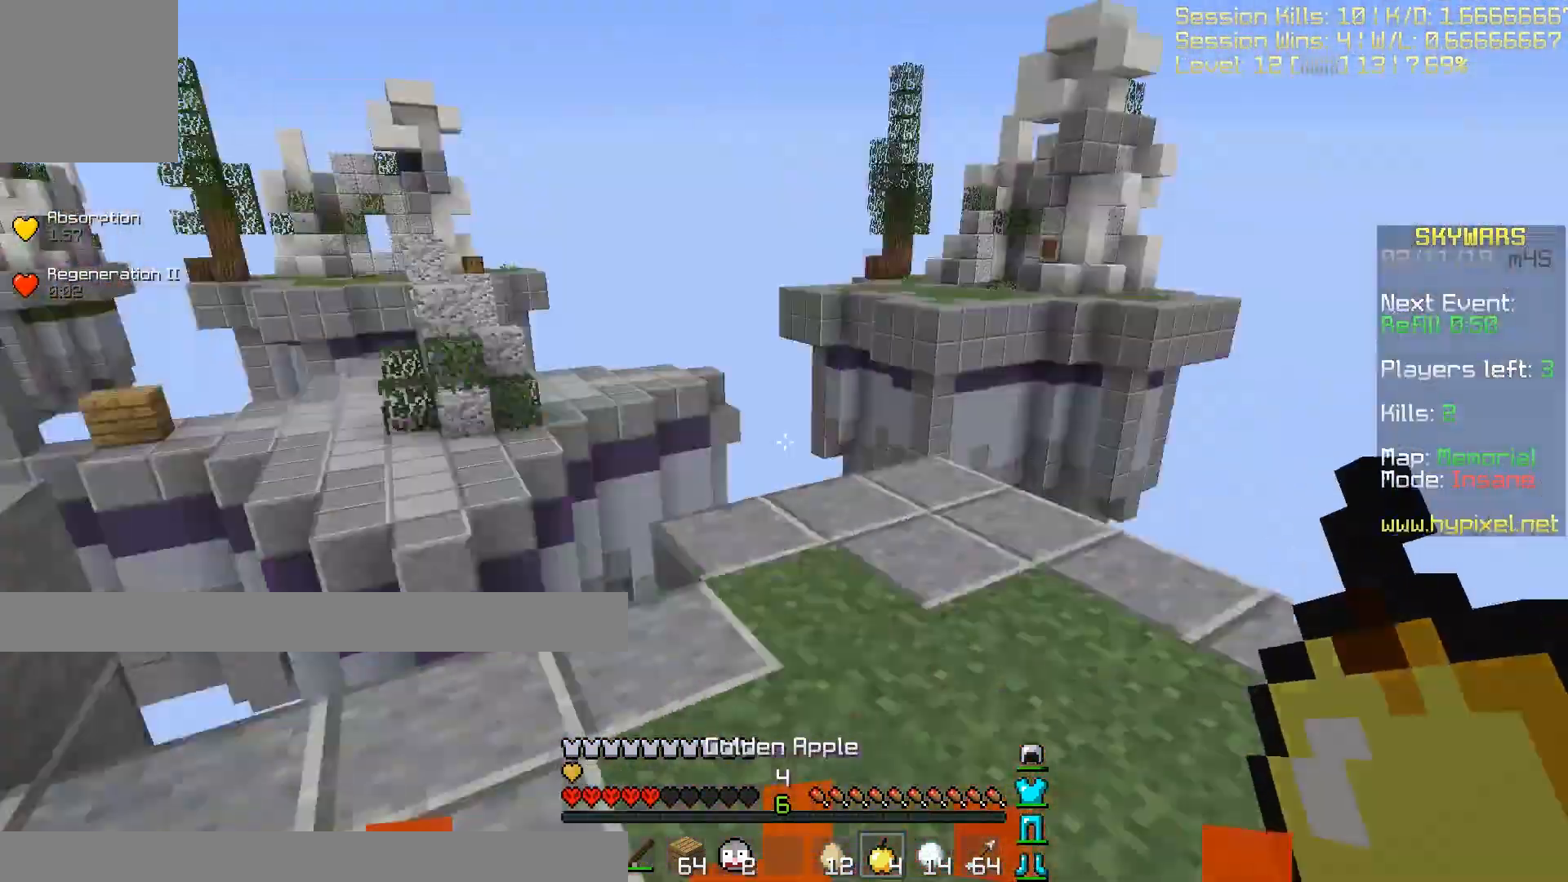
{"keys": ["a", "s"], "events": [[367, "a", "down"], [500, "d", "up"]]}
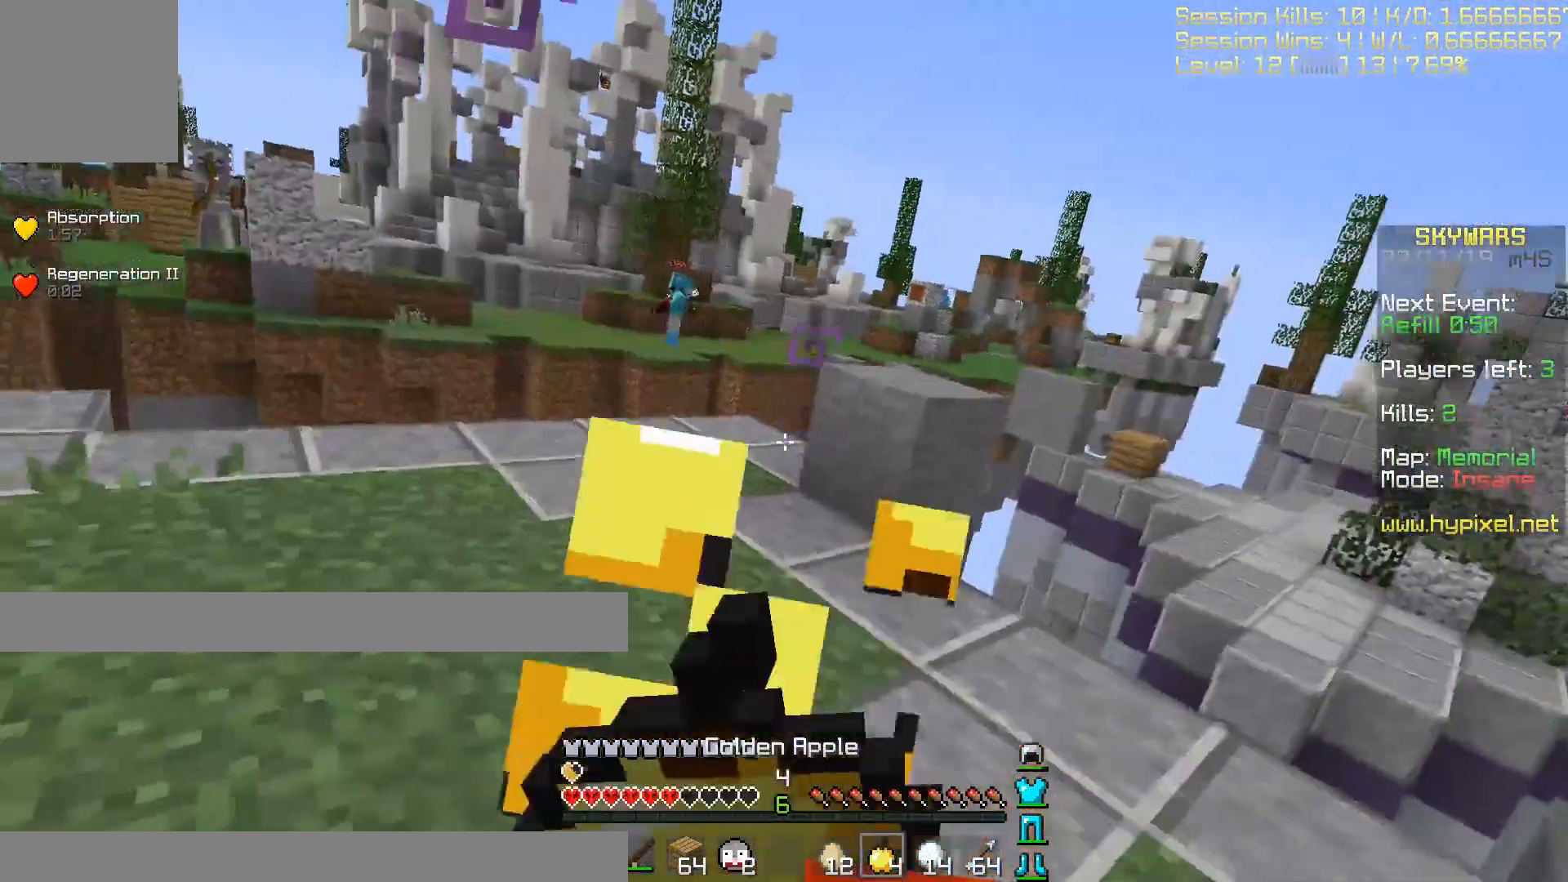
{"keys": ["a"], "events": [[434, "s", "up"]]}
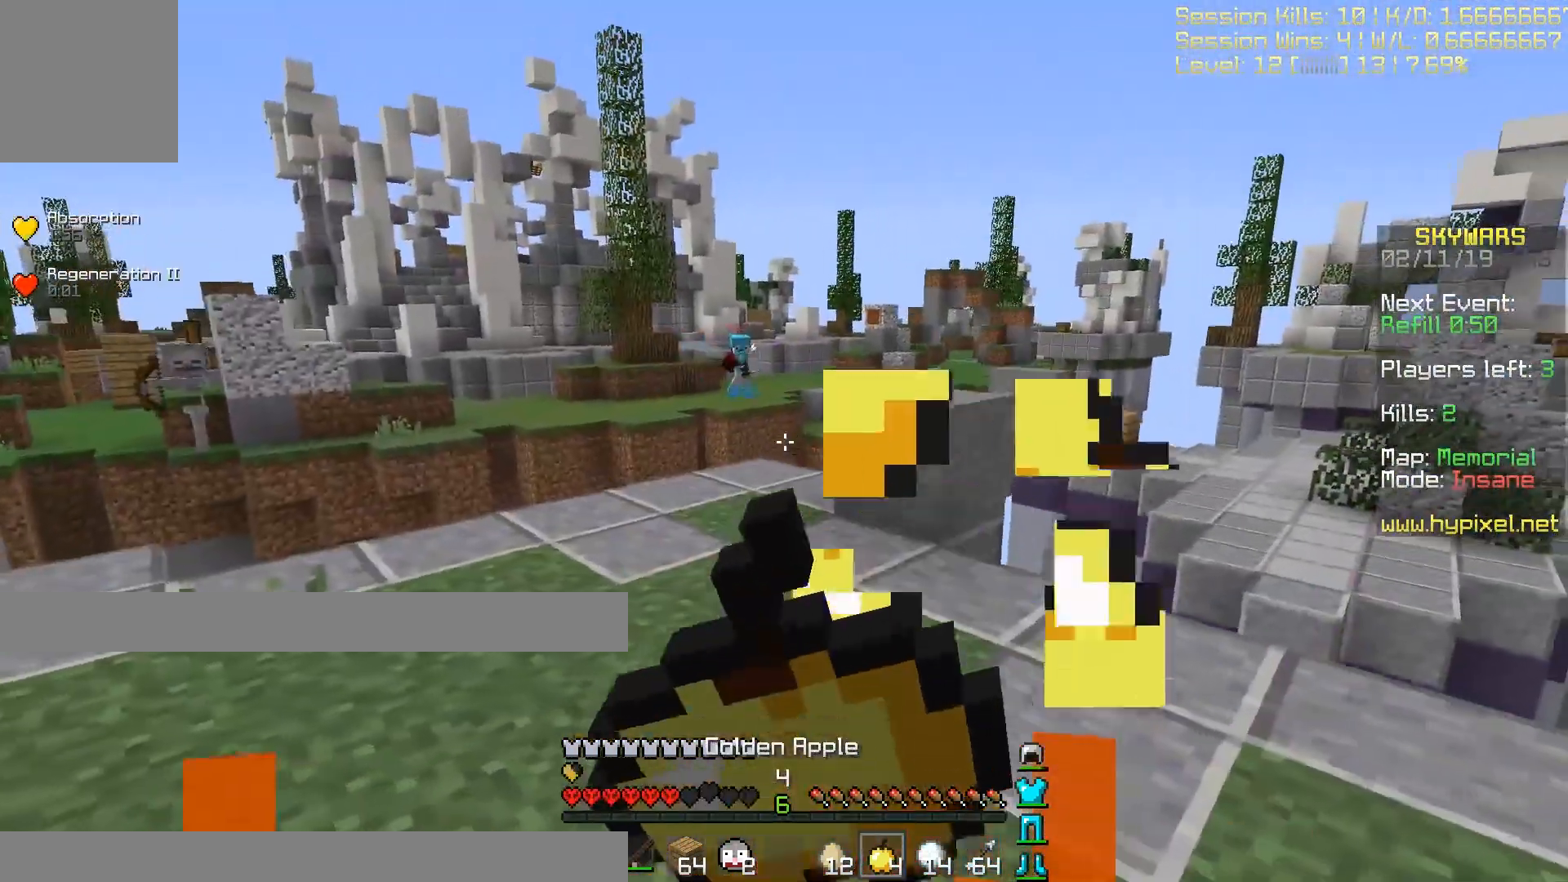
{"keys": ["a"], "events": []}
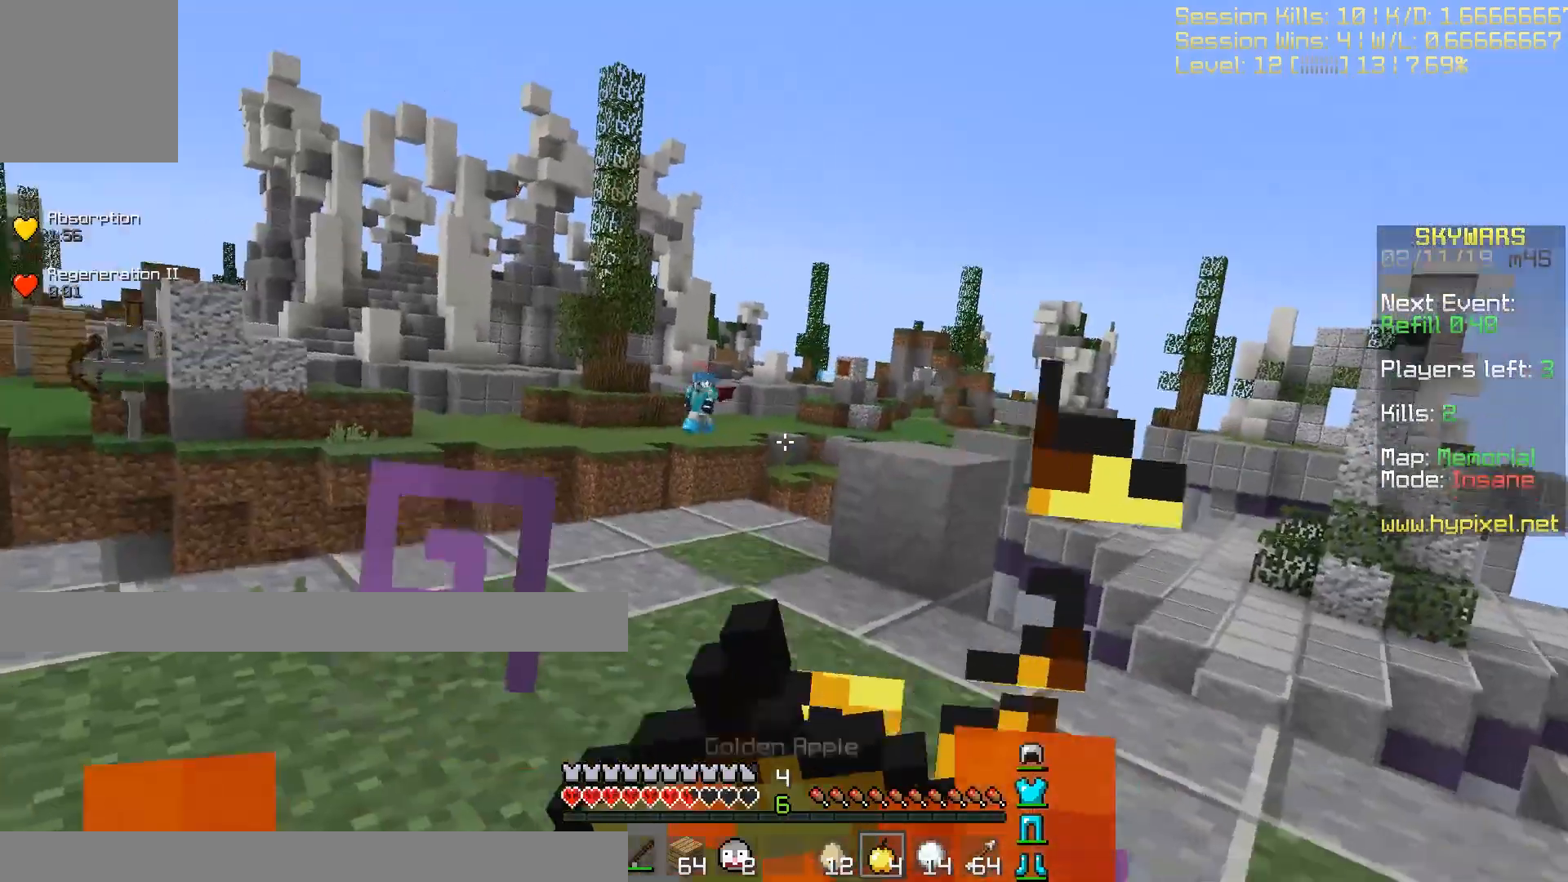
{"keys": ["a"], "events": []}